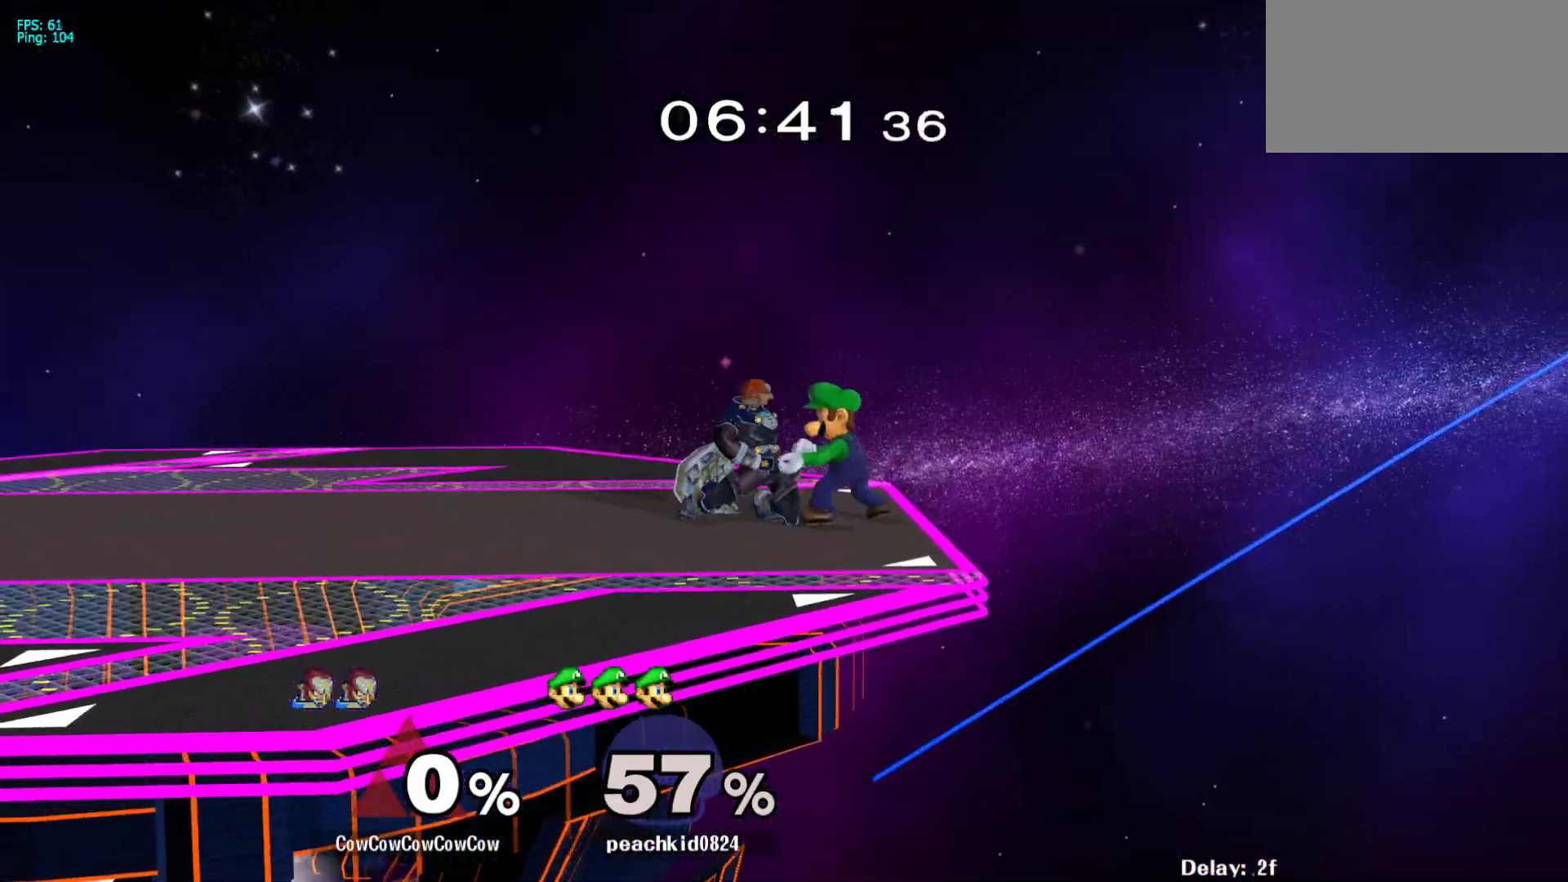
Gameplay with a controller (arcade stick); each line is a JSON object with the inputs held at the frame after it. "events" lists button and stick changes between this image and that frame as [ms after this image, input, new state], when the widget could be followed in between. Not read: L3 R3 other_buttons.
{"buttons": ["DPAD_UP", "DPAD_LEFT"], "events": [[50, "DPAD_UP", "down"], [67, "DPAD_LEFT", "down"], [117, "L1", "up"], [150, "Z", "down"], [167, "DPAD_LEFT", "up"], [167, "X", "down"], [217, "DPAD_UP", "up"], [233, "B", "down"], [233, "DPAD_LEFT", "down"], [250, "Z", "up"], [283, "X", "up"], [317, "DPAD_UP", "down"], [350, "B", "up"]]}
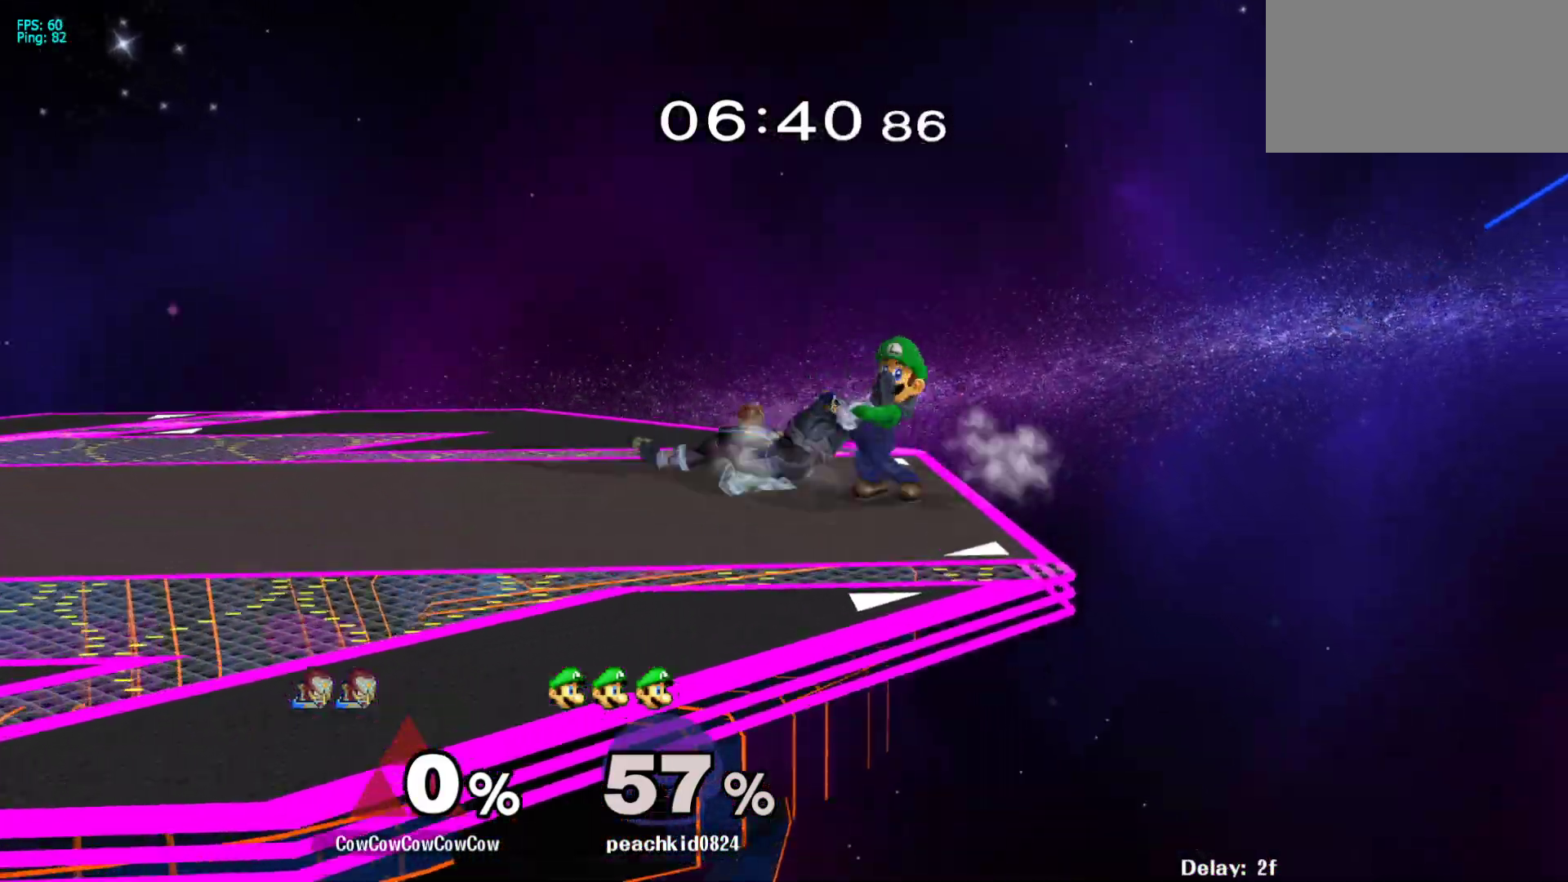
{"buttons": ["DPAD_UP", "DPAD_LEFT"], "events": []}
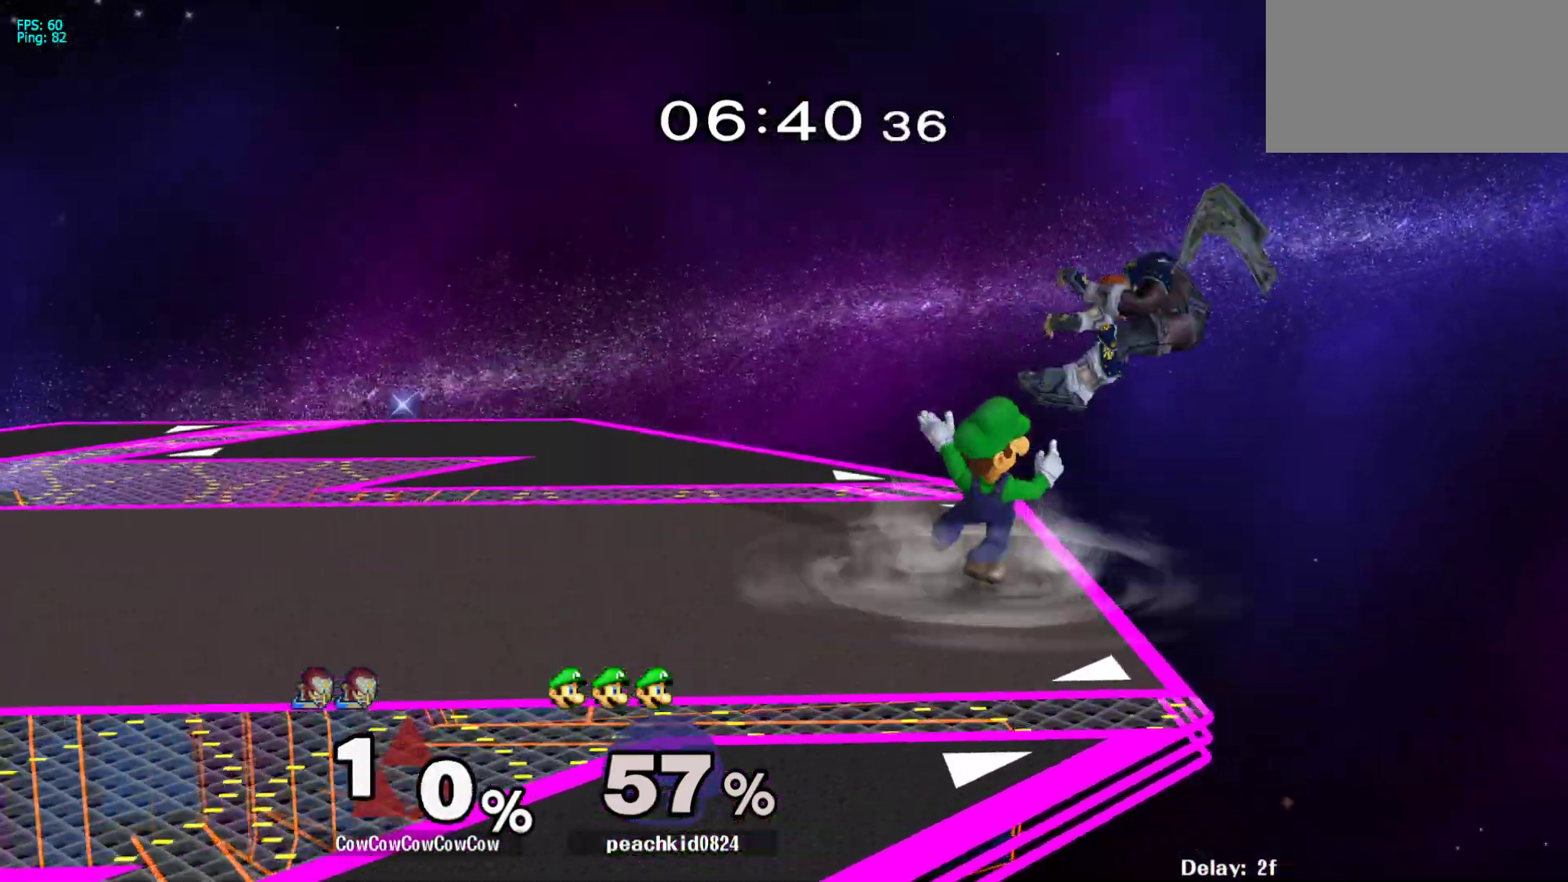
{"buttons": ["DPAD_LEFT"], "events": [[33, "DPAD_LEFT", "up"], [67, "DPAD_UP", "up"], [117, "DPAD_LEFT", "down"]]}
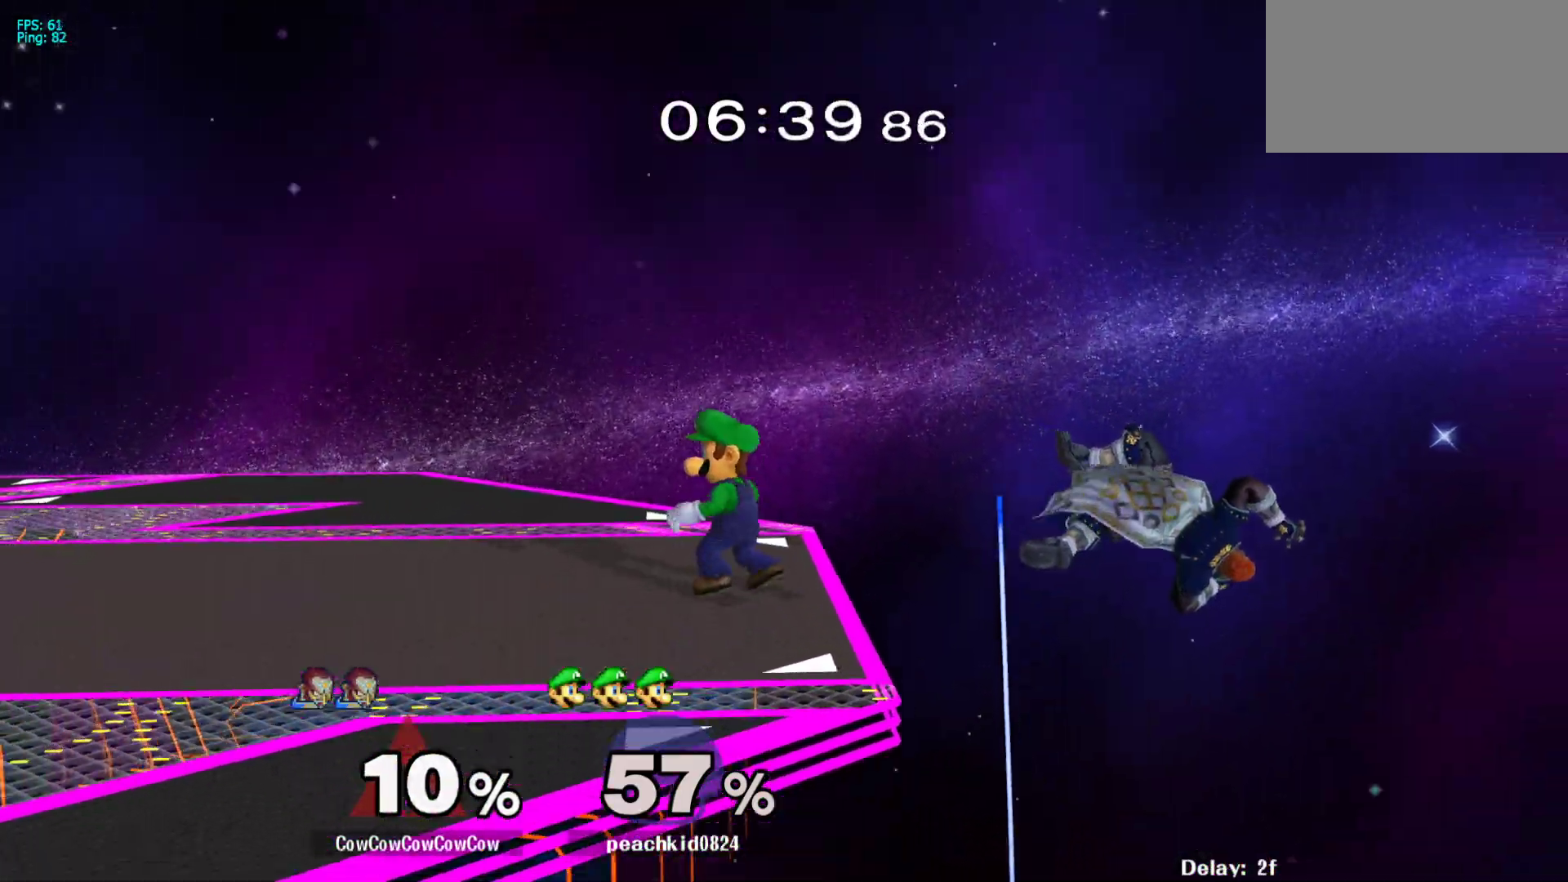
{"buttons": ["DPAD_LEFT"], "events": [[333, "Y", "down"], [450, "Y", "up"]]}
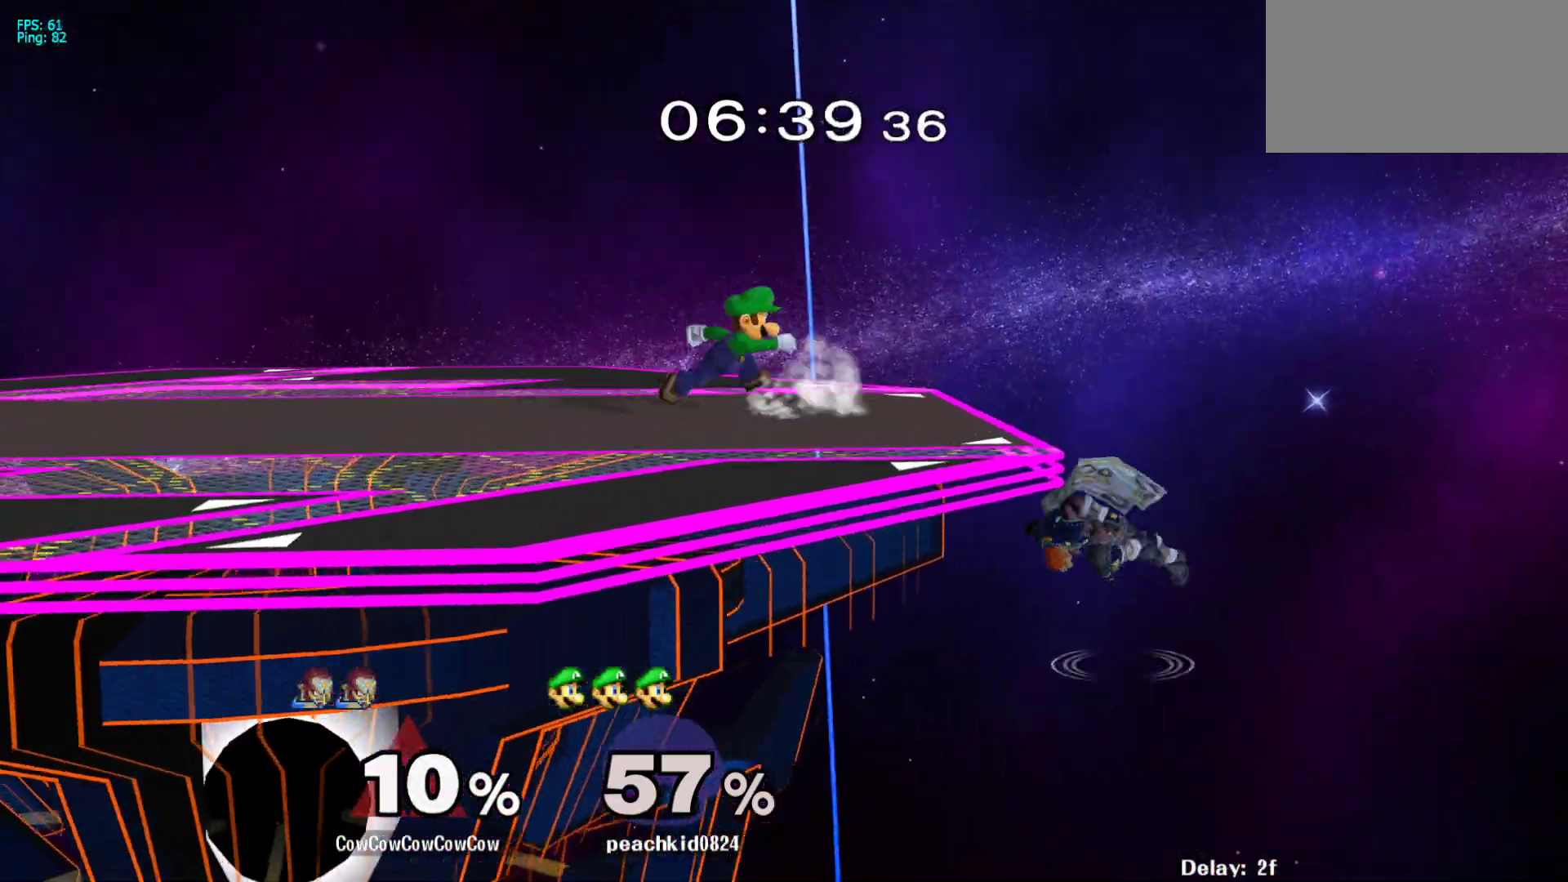
{"buttons": ["Y", "DPAD_LEFT"], "events": [[83, "DPAD_LEFT", "up"], [300, "DPAD_RIGHT", "down"], [333, "DPAD_LEFT", "down"], [367, "Y", "down"], [400, "DPAD_RIGHT", "up"]]}
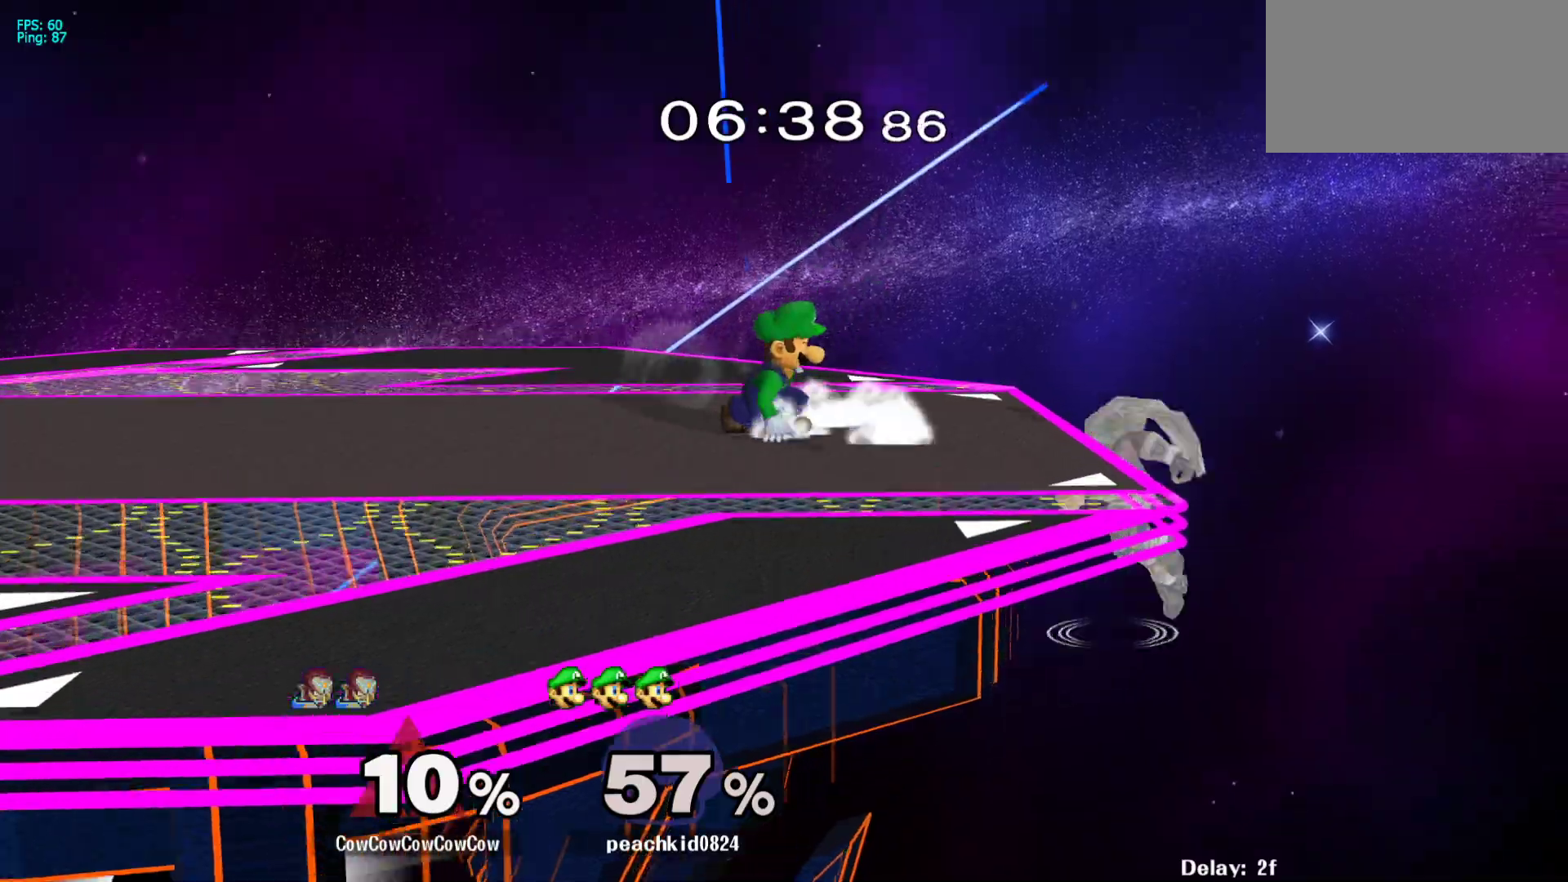
{"buttons": ["Y", "DPAD_LEFT", "C_UP"], "events": [[133, "R1", "down"], [217, "DPAD_LEFT", "up"], [233, "Y", "up"], [250, "R1", "up"], [300, "DPAD_LEFT", "down"], [317, "Y", "down"], [467, "C_UP", "down"]]}
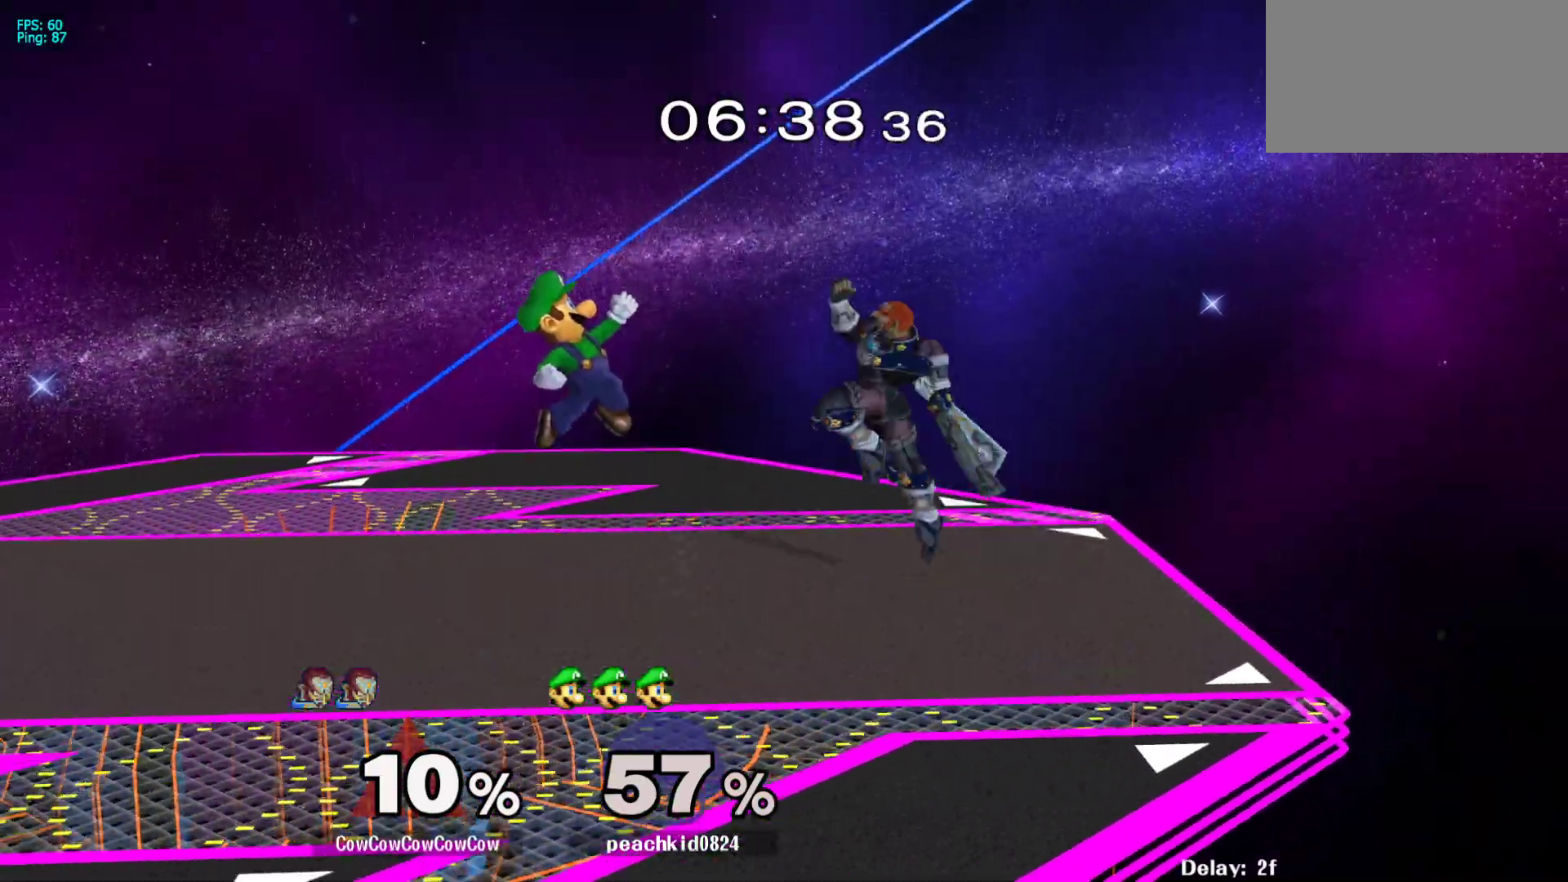
{"buttons": ["Y", "DPAD_LEFT"], "events": [[17, "Y", "up"], [133, "C_UP", "up"], [467, "Y", "down"]]}
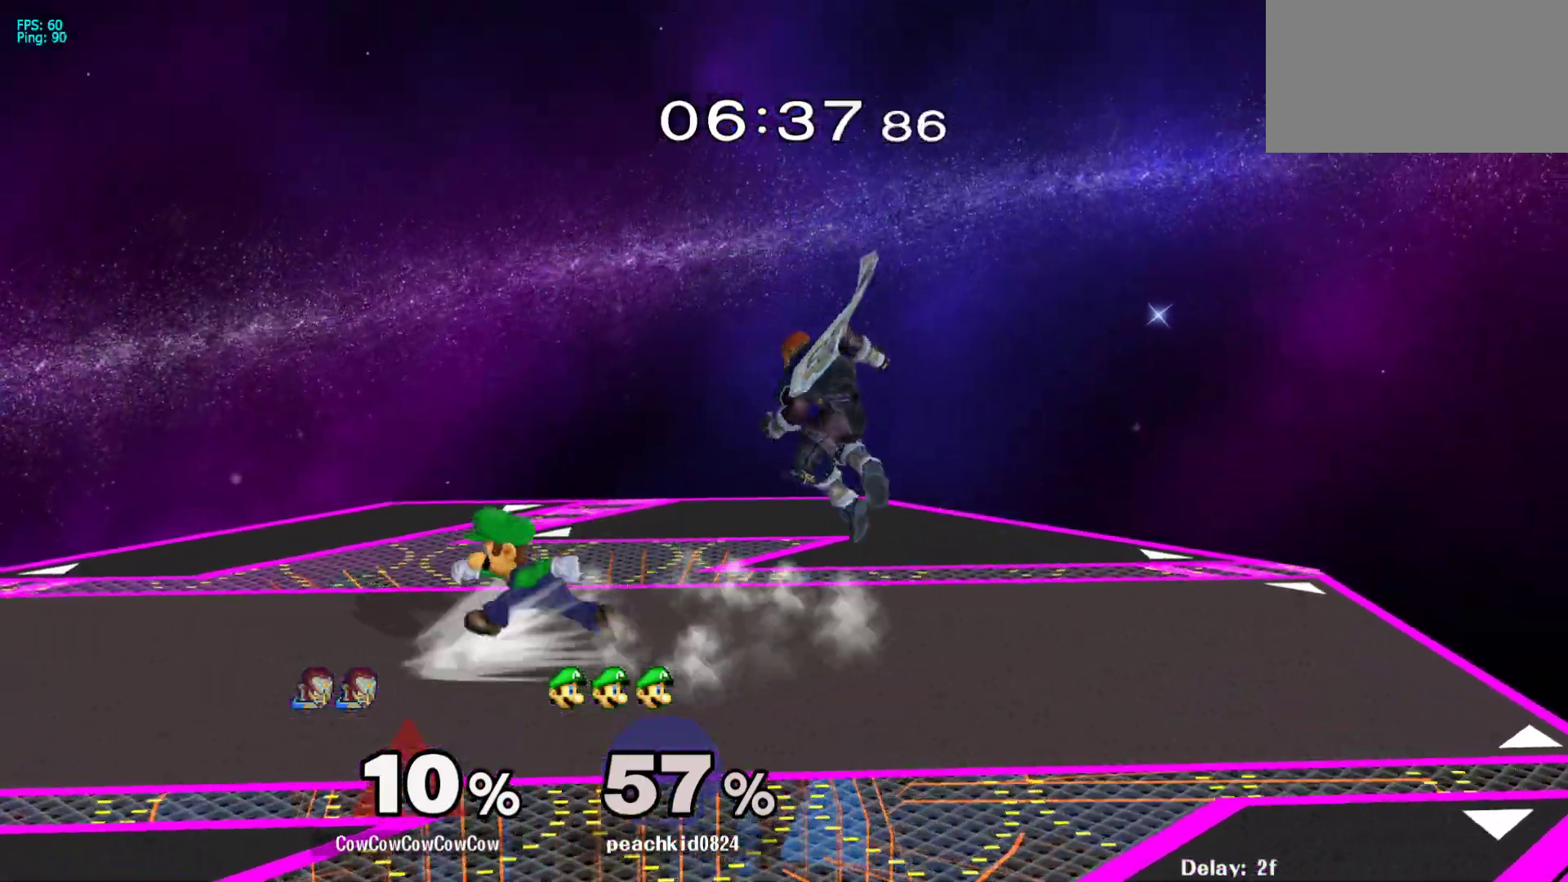
{"buttons": ["DPAD_LEFT", "C_LEFT"], "events": [[83, "Y", "up"], [317, "C_LEFT", "down"], [383, "DPAD_DOWN", "down"], [483, "DPAD_DOWN", "up"]]}
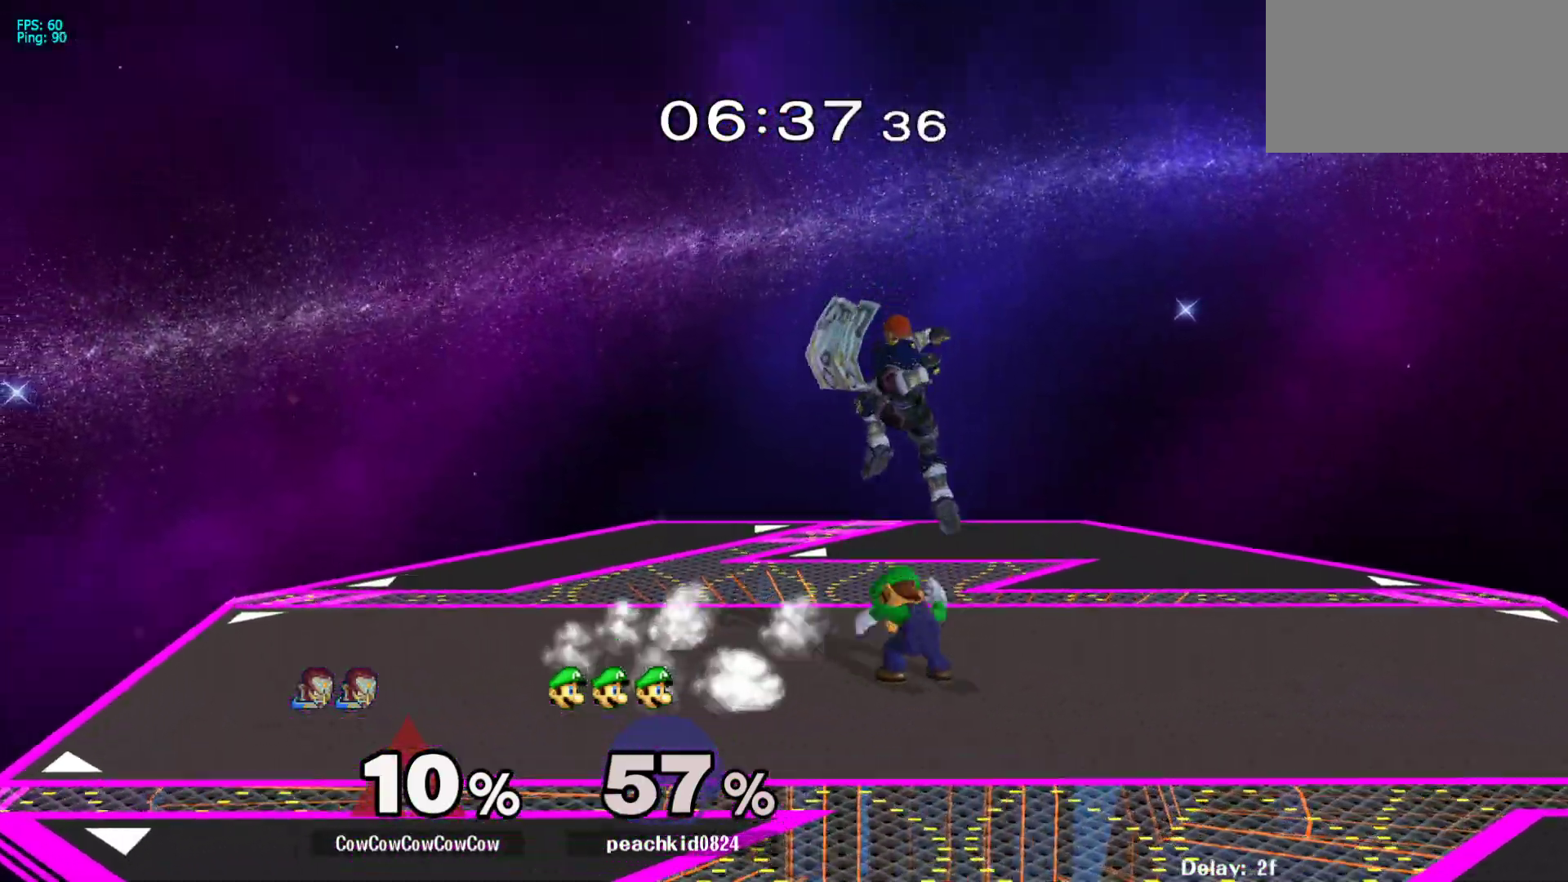
{"buttons": ["DPAD_RIGHT"], "events": [[33, "Z", "down"], [83, "C_LEFT", "up"], [83, "DPAD_DOWN", "down"], [117, "Z", "up"], [183, "Z", "down"], [217, "DPAD_LEFT", "up"], [267, "DPAD_DOWN", "up"], [267, "Z", "up"], [317, "DPAD_RIGHT", "down"], [417, "Y", "down"], [483, "Y", "up"]]}
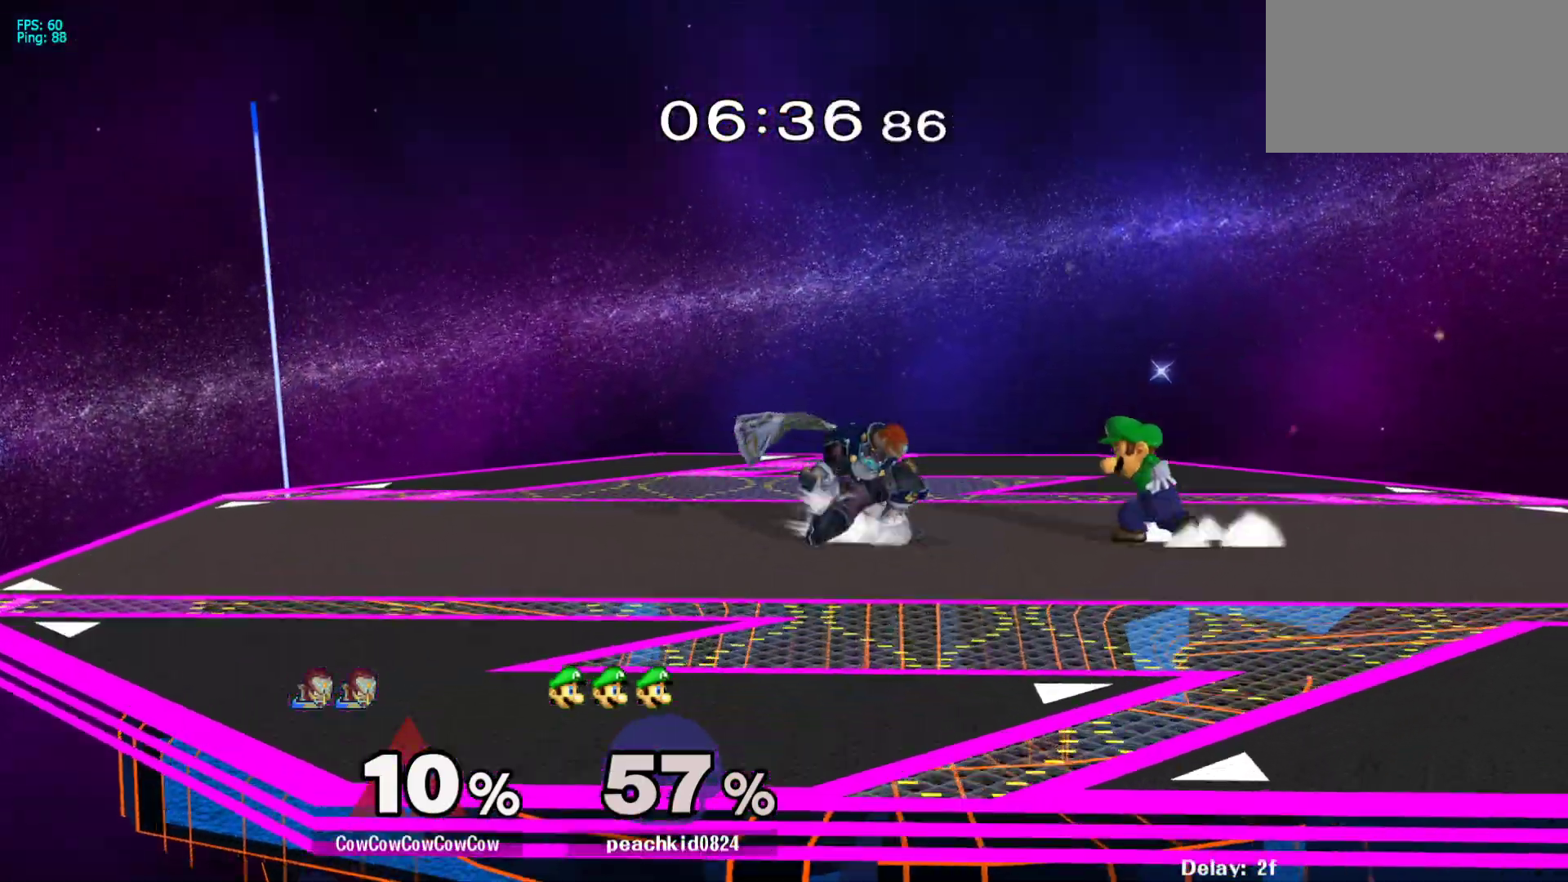
{"buttons": ["DPAD_LEFT"], "events": [[300, "DPAD_RIGHT", "up"], [317, "DPAD_LEFT", "down"], [367, "Y", "down"], [483, "Y", "up"]]}
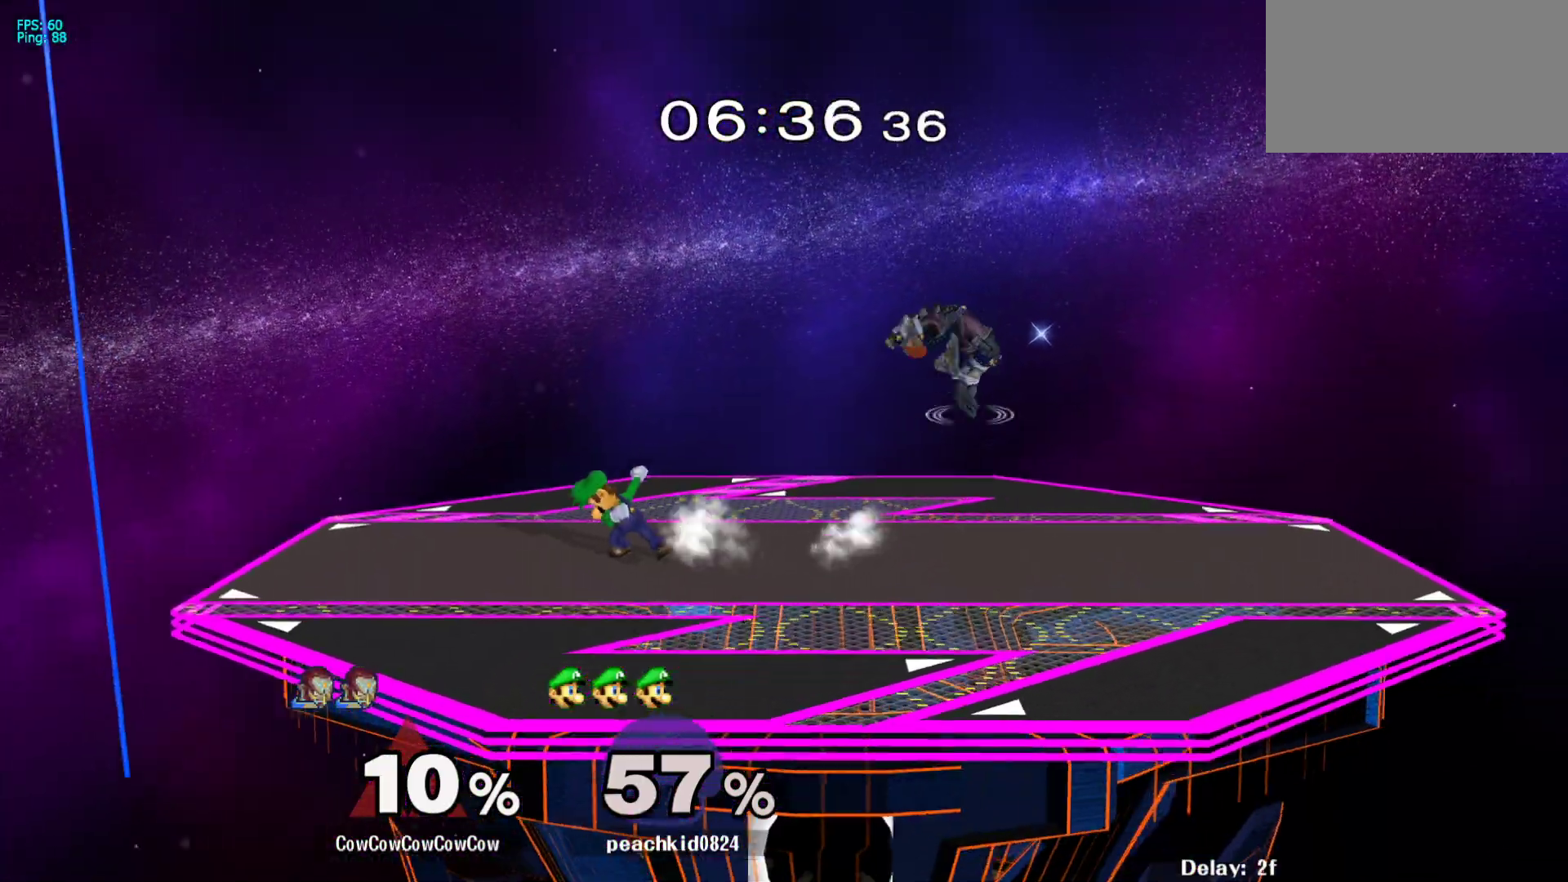
{"buttons": ["Z", "DPAD_LEFT", "C_LEFT"], "events": [[250, "C_LEFT", "down"], [467, "Z", "down"]]}
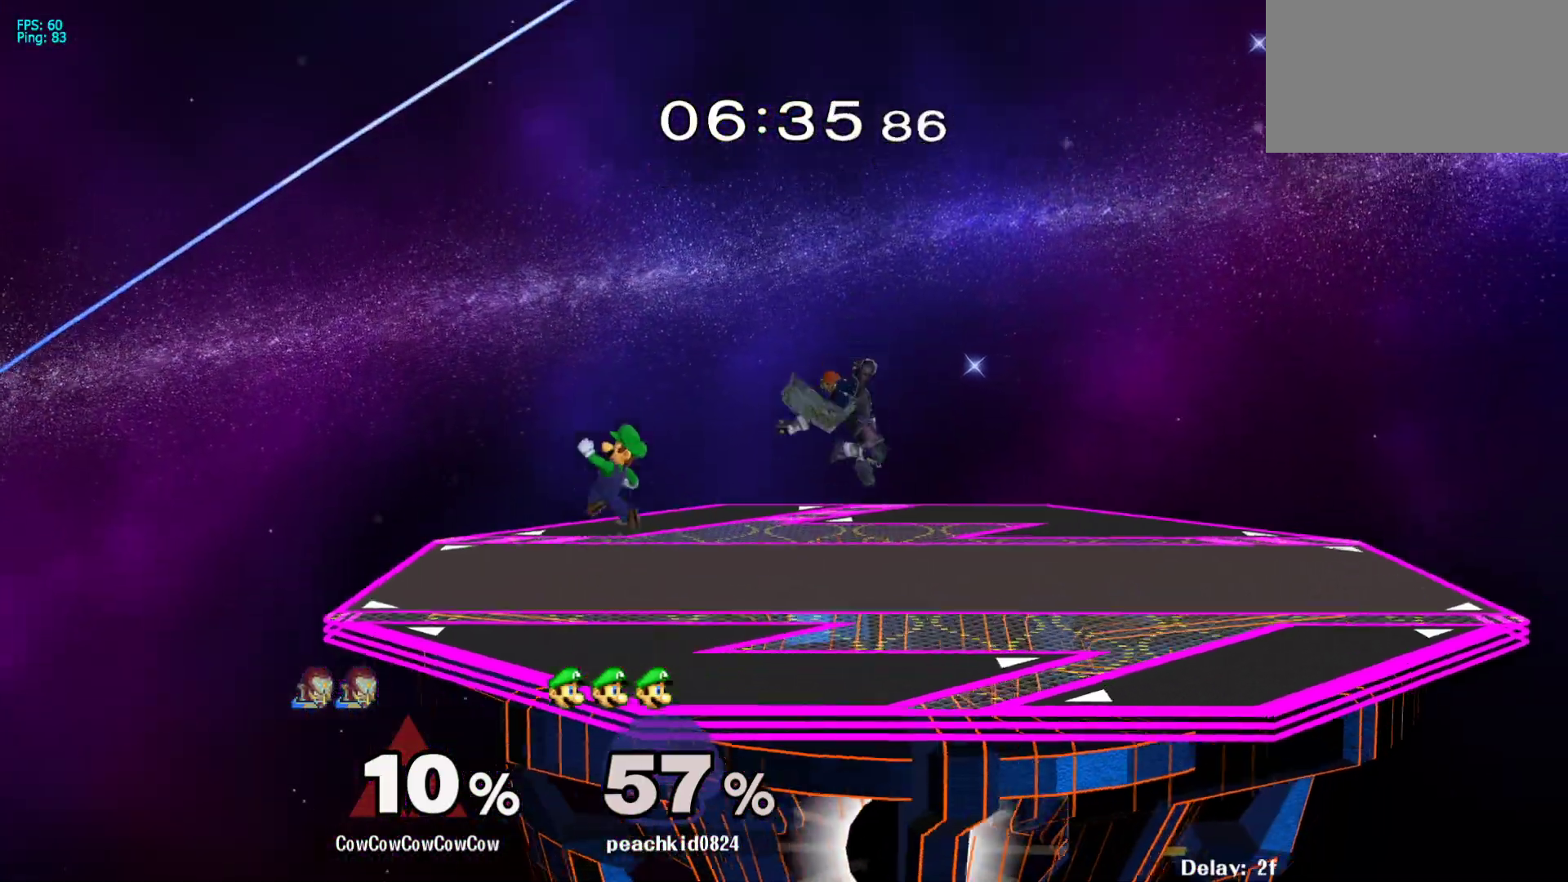
{"buttons": ["Y", "DPAD_LEFT"], "events": [[67, "C_LEFT", "up"], [83, "Z", "up"], [117, "DPAD_LEFT", "up"], [217, "DPAD_RIGHT", "down"], [250, "Y", "down"], [317, "DPAD_RIGHT", "up"], [350, "DPAD_LEFT", "down"], [350, "Y", "up"], [450, "Y", "down"]]}
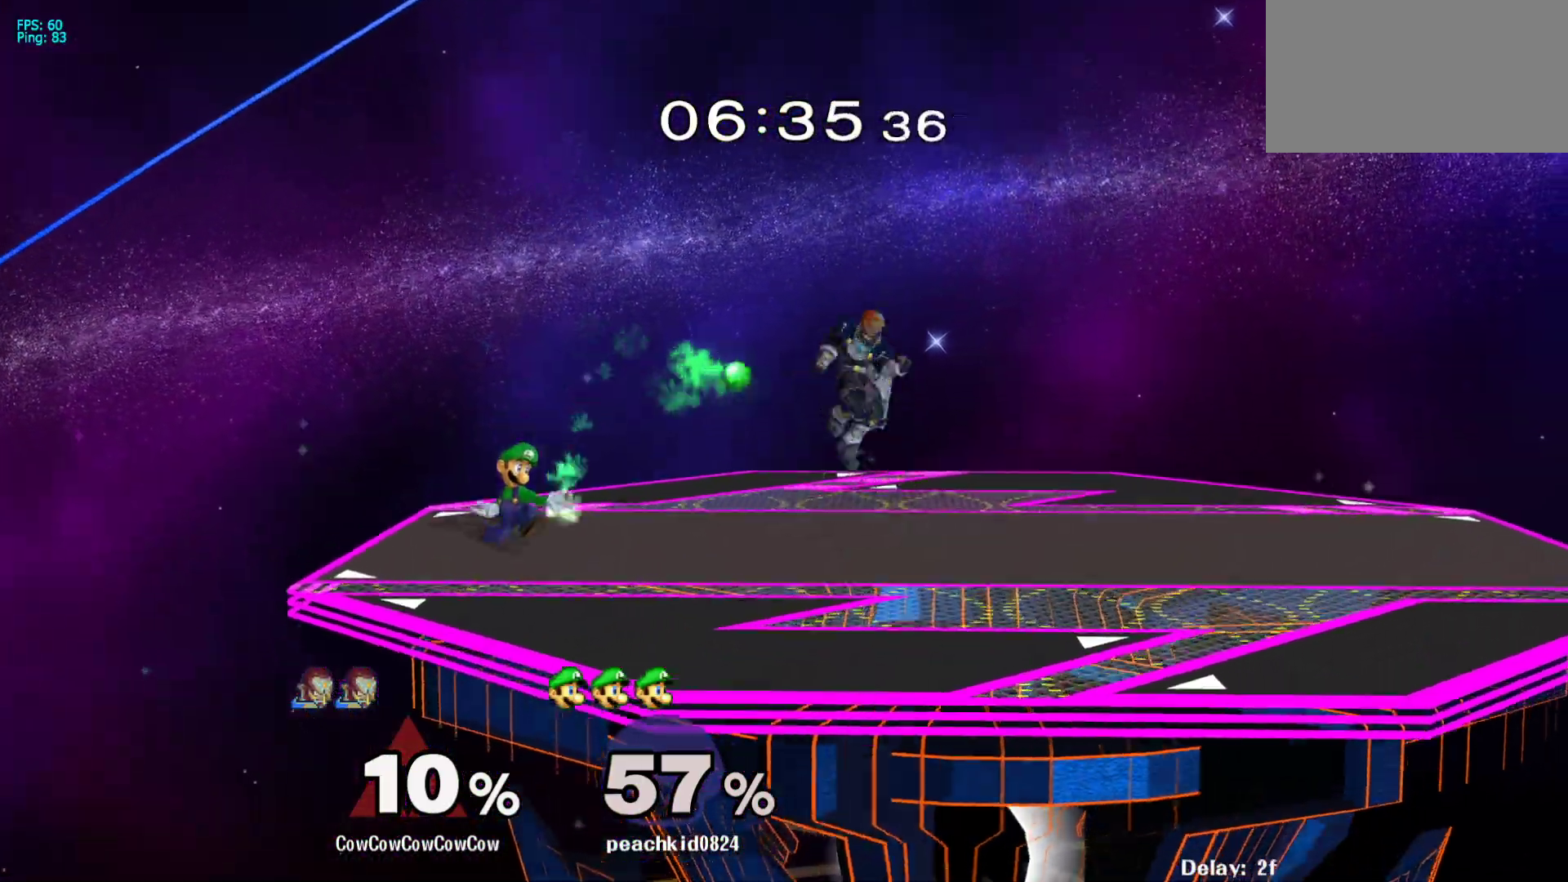
{"buttons": ["Z", "DPAD_LEFT"], "events": [[83, "Y", "up"], [233, "C_LEFT", "down"], [283, "DPAD_DOWN", "down"], [400, "Z", "down"], [433, "DPAD_DOWN", "up"], [450, "C_LEFT", "up"]]}
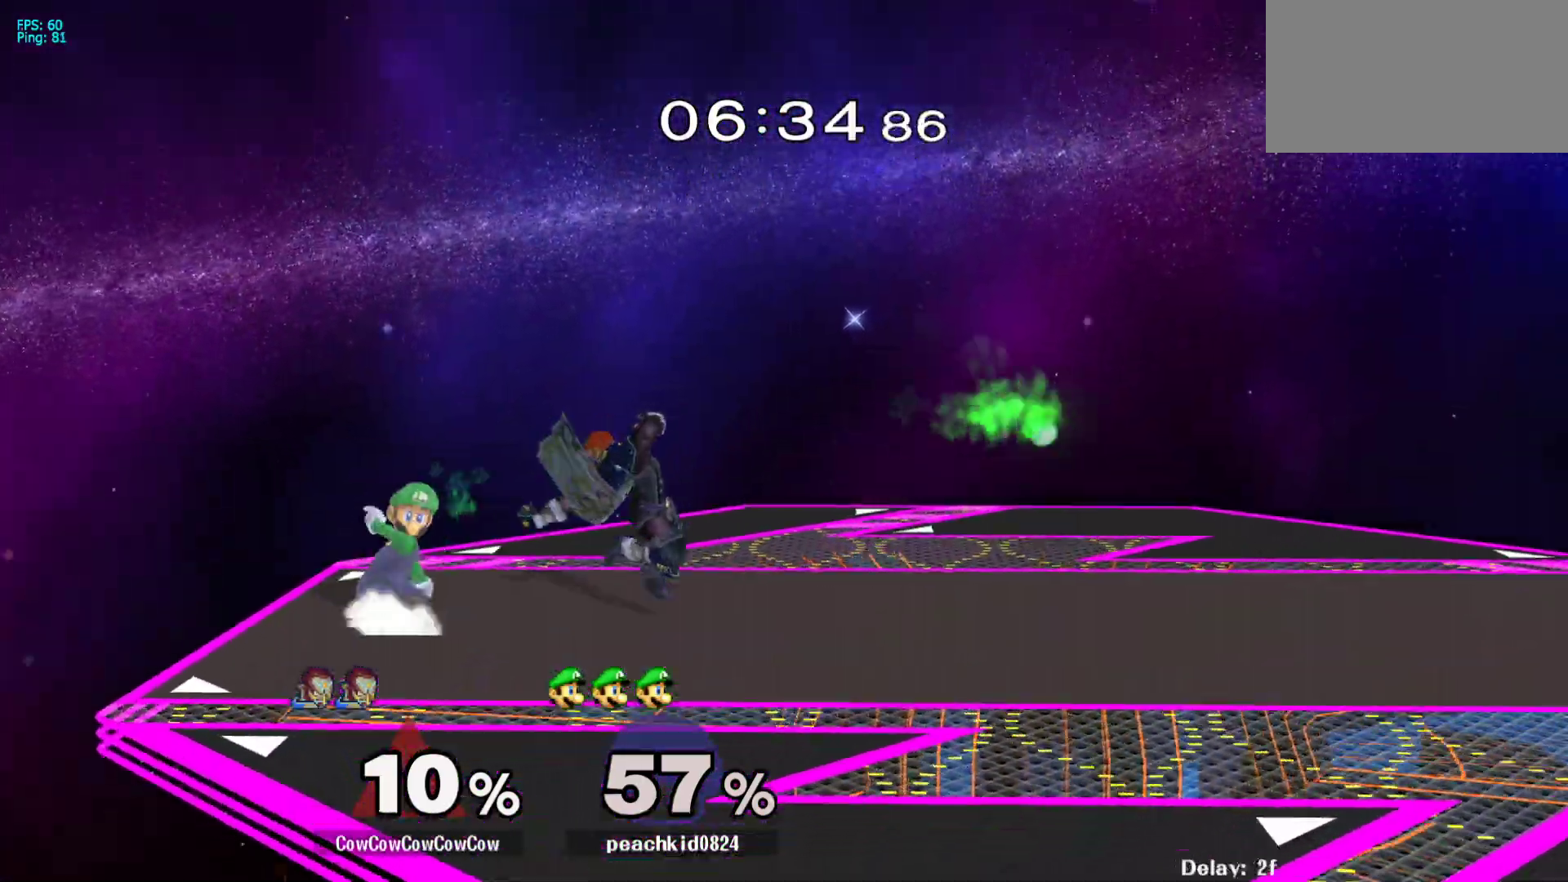
{"buttons": ["Y"], "events": [[17, "Z", "up"], [50, "DPAD_LEFT", "up"], [283, "DPAD_RIGHT", "down"], [400, "Y", "down"], [483, "DPAD_RIGHT", "up"]]}
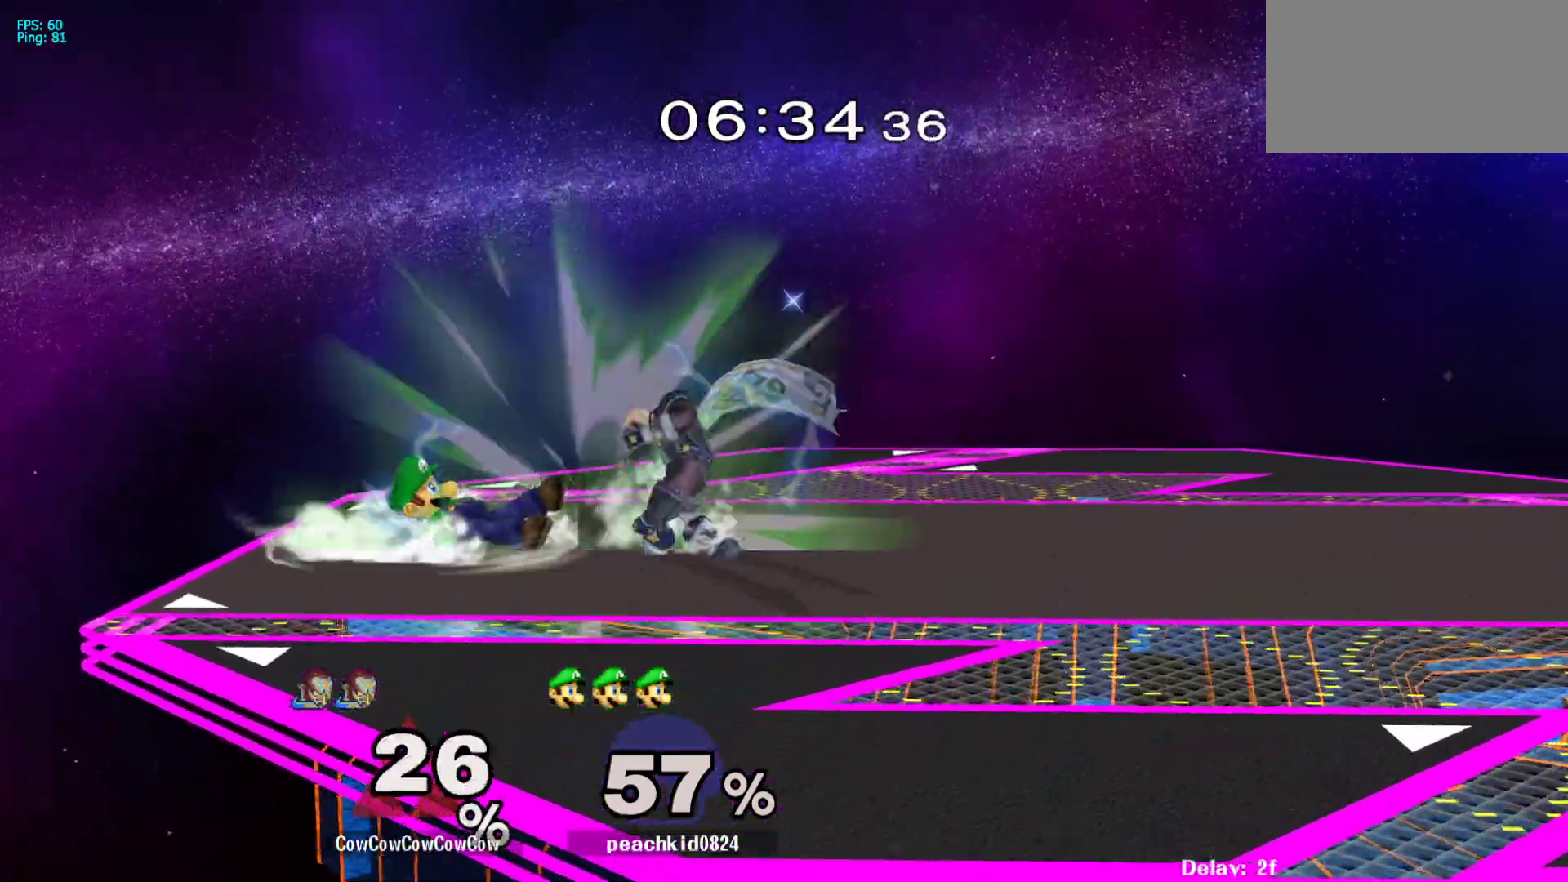
{"buttons": [], "events": [[17, "Y", "up"], [67, "Y", "down"], [183, "Y", "up"]]}
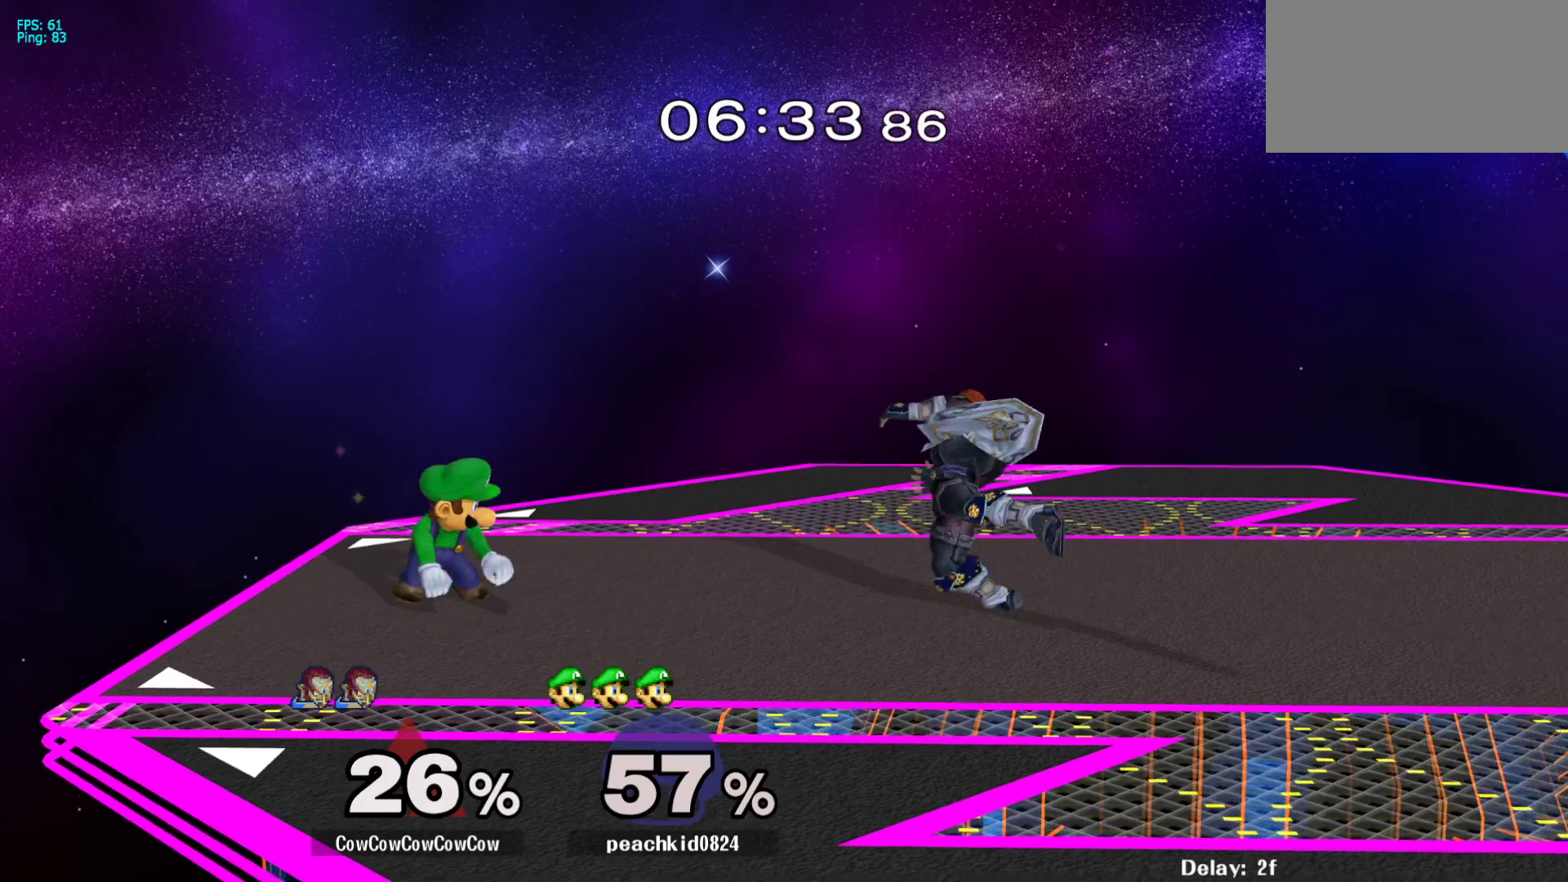
{"buttons": ["Z", "DPAD_DOWN", "DPAD_RIGHT"], "events": [[17, "Y", "down"], [100, "DPAD_RIGHT", "down"], [217, "C_LEFT", "down"], [217, "Y", "up"], [333, "DPAD_DOWN", "down"], [417, "Z", "down"], [483, "C_LEFT", "up"]]}
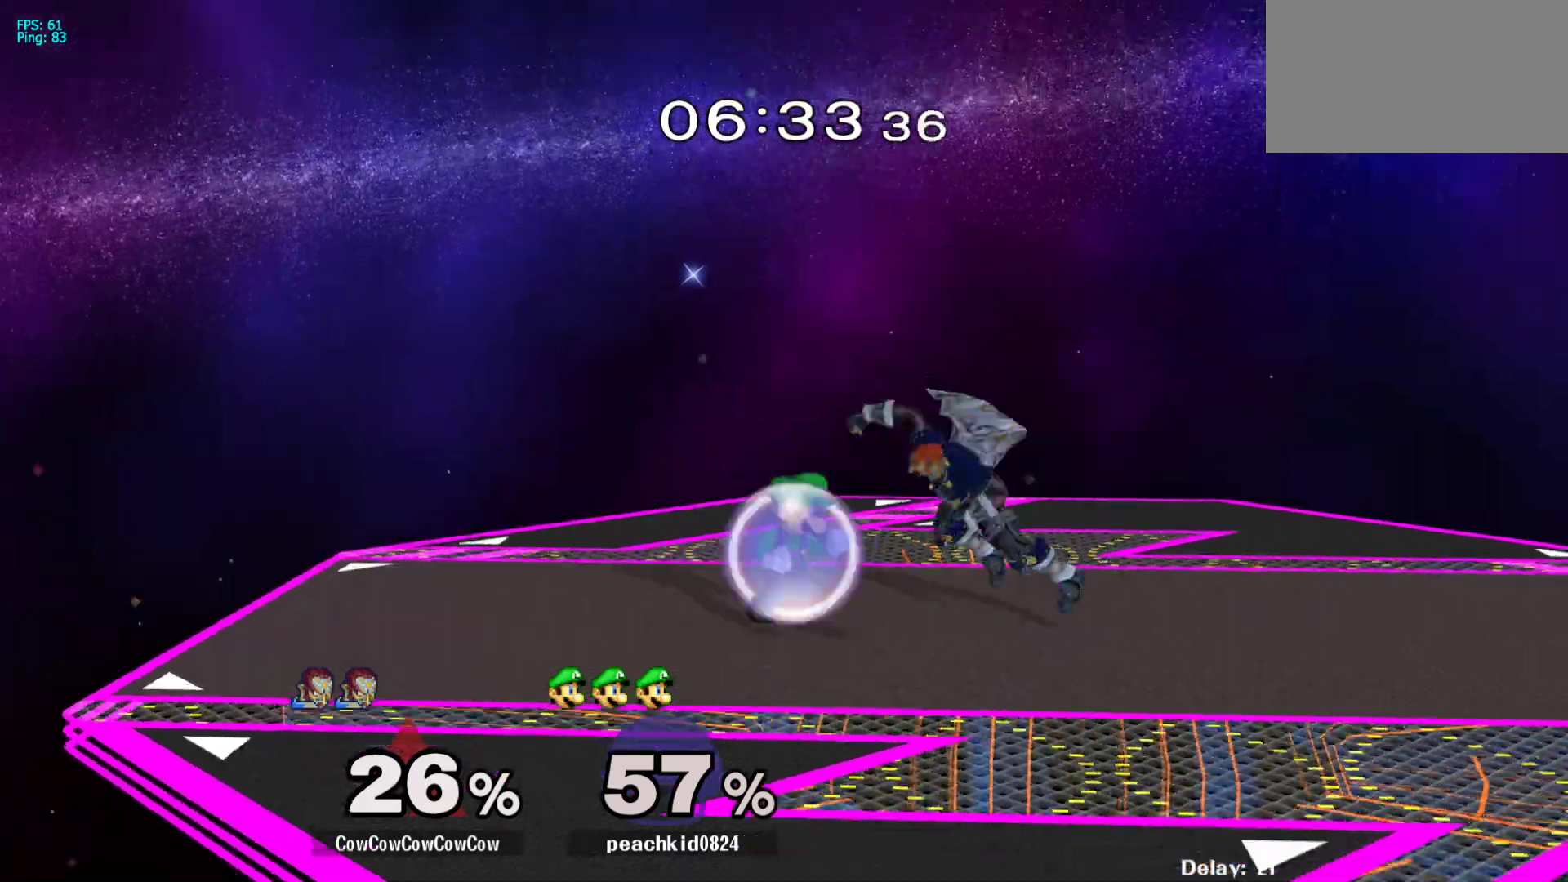
{"buttons": [], "events": [[50, "Z", "up"], [67, "DPAD_RIGHT", "up"], [183, "DPAD_DOWN", "up"], [400, "A", "down"], [467, "A", "up"]]}
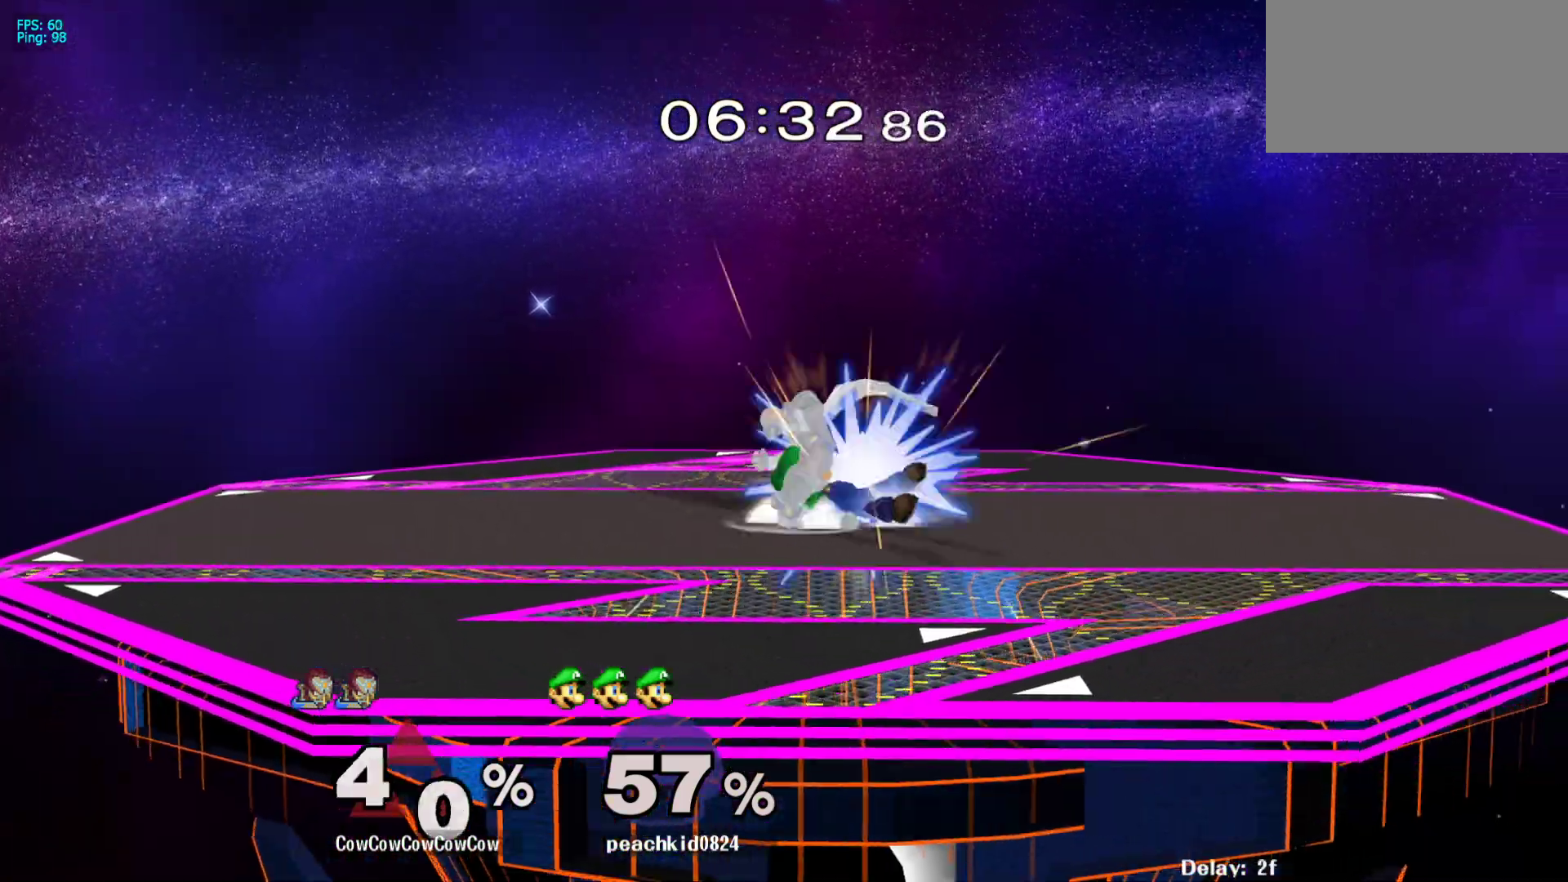
{"buttons": [], "events": []}
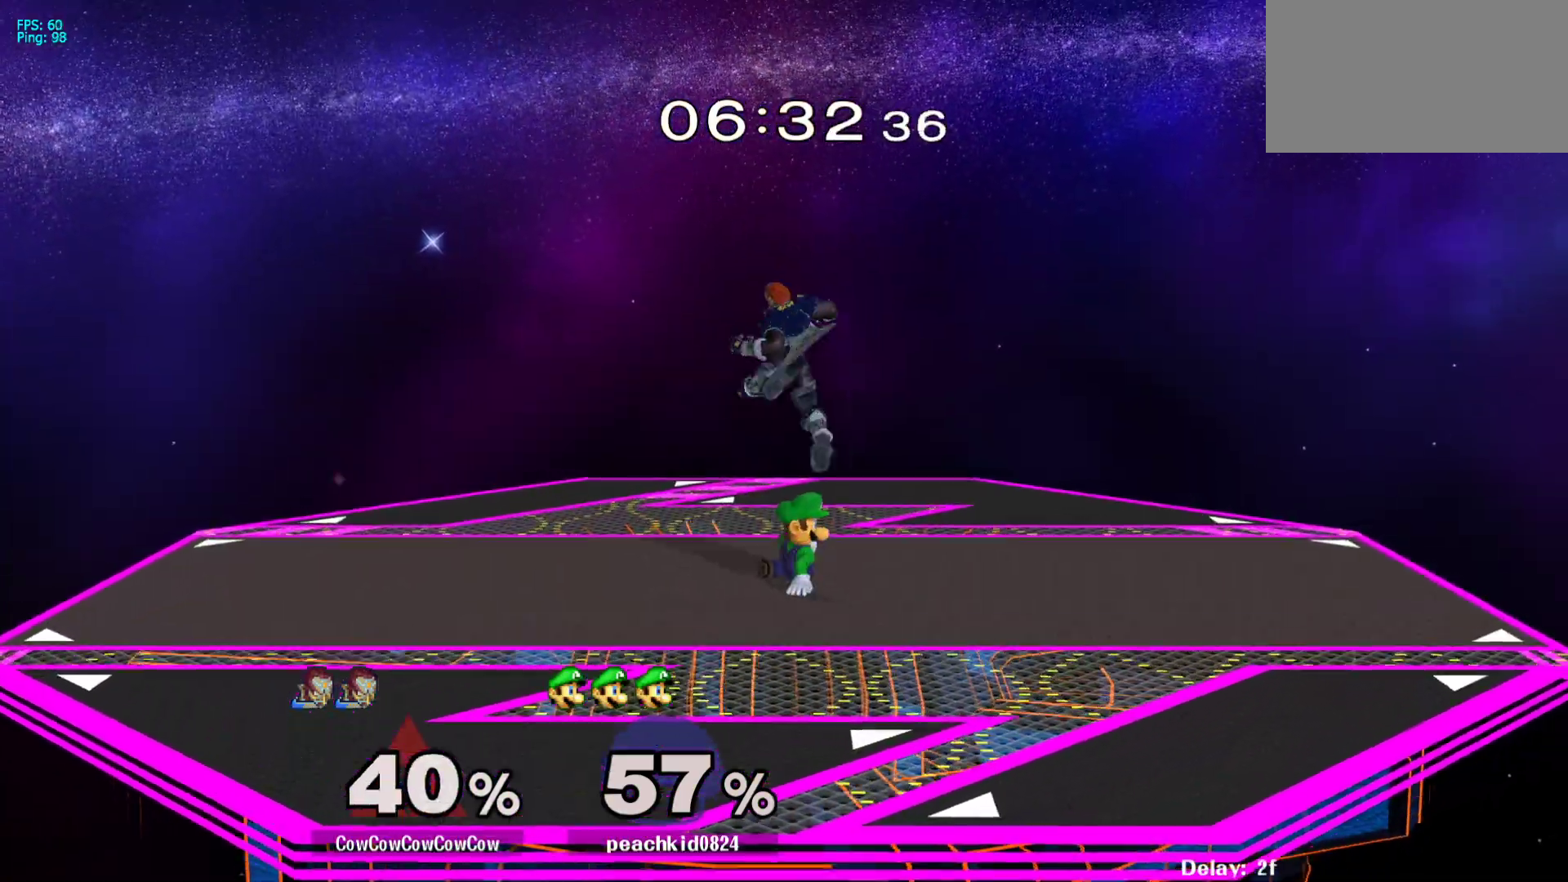
{"buttons": ["DPAD_DOWN", "C_DOWN"], "events": [[150, "DPAD_UP", "down"], [200, "DPAD_UP", "up"], [383, "C_DOWN", "down"], [433, "DPAD_DOWN", "down"]]}
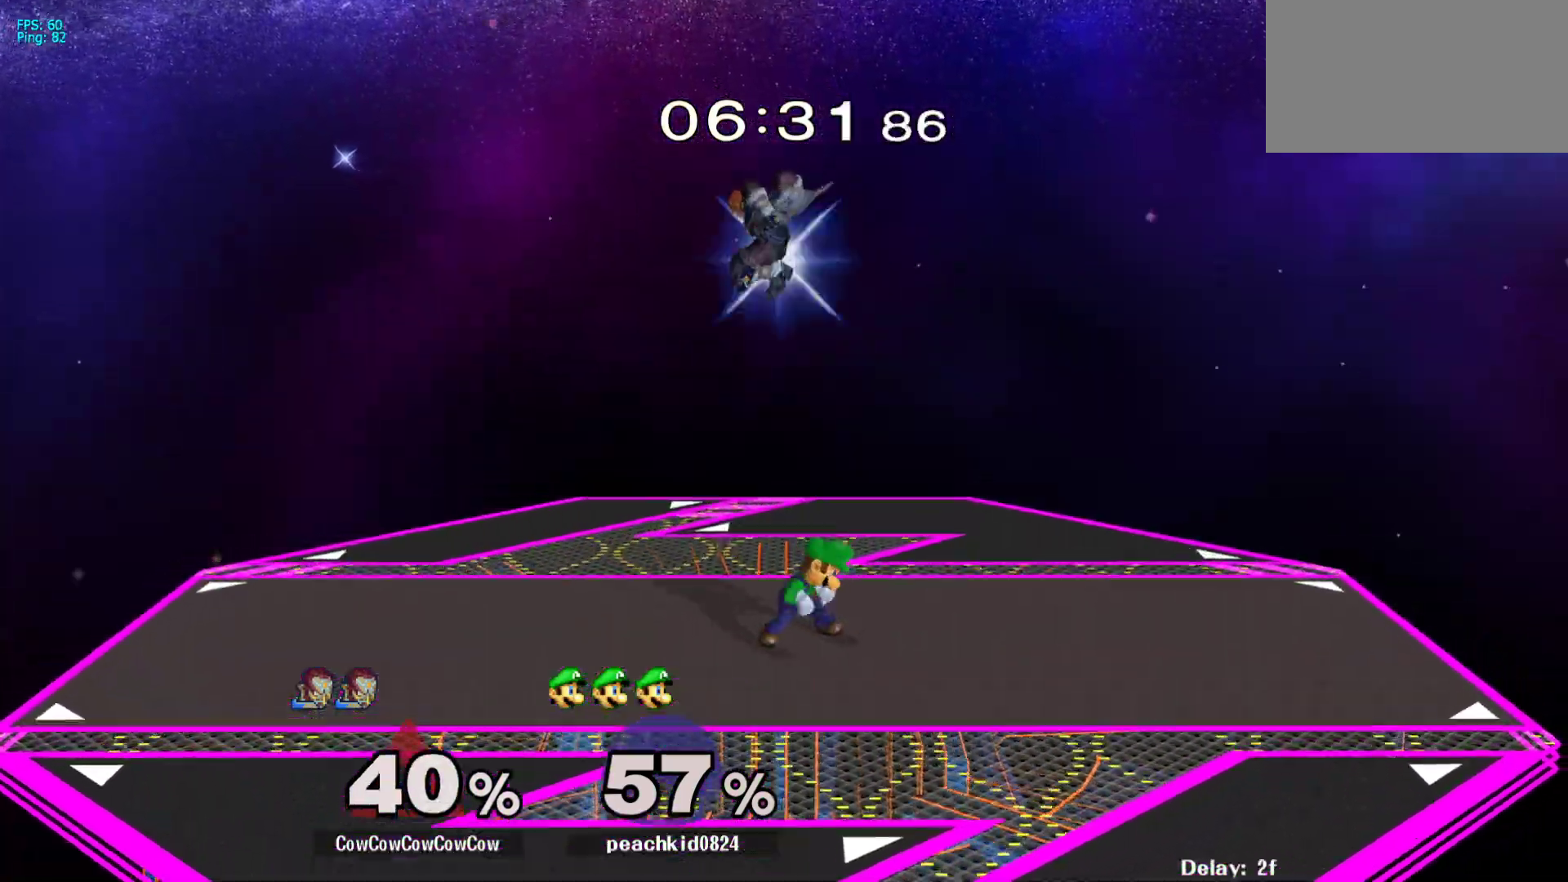
{"buttons": ["Z"], "events": [[100, "Z", "down"], [117, "C_DOWN", "up"], [117, "DPAD_LEFT", "down"], [183, "DPAD_DOWN", "up"], [250, "DPAD_LEFT", "up"], [250, "Z", "up"], [267, "Z", "down"], [283, "DPAD_DOWN", "down"], [333, "Z", "up"], [400, "Z", "down"], [500, "DPAD_DOWN", "up"]]}
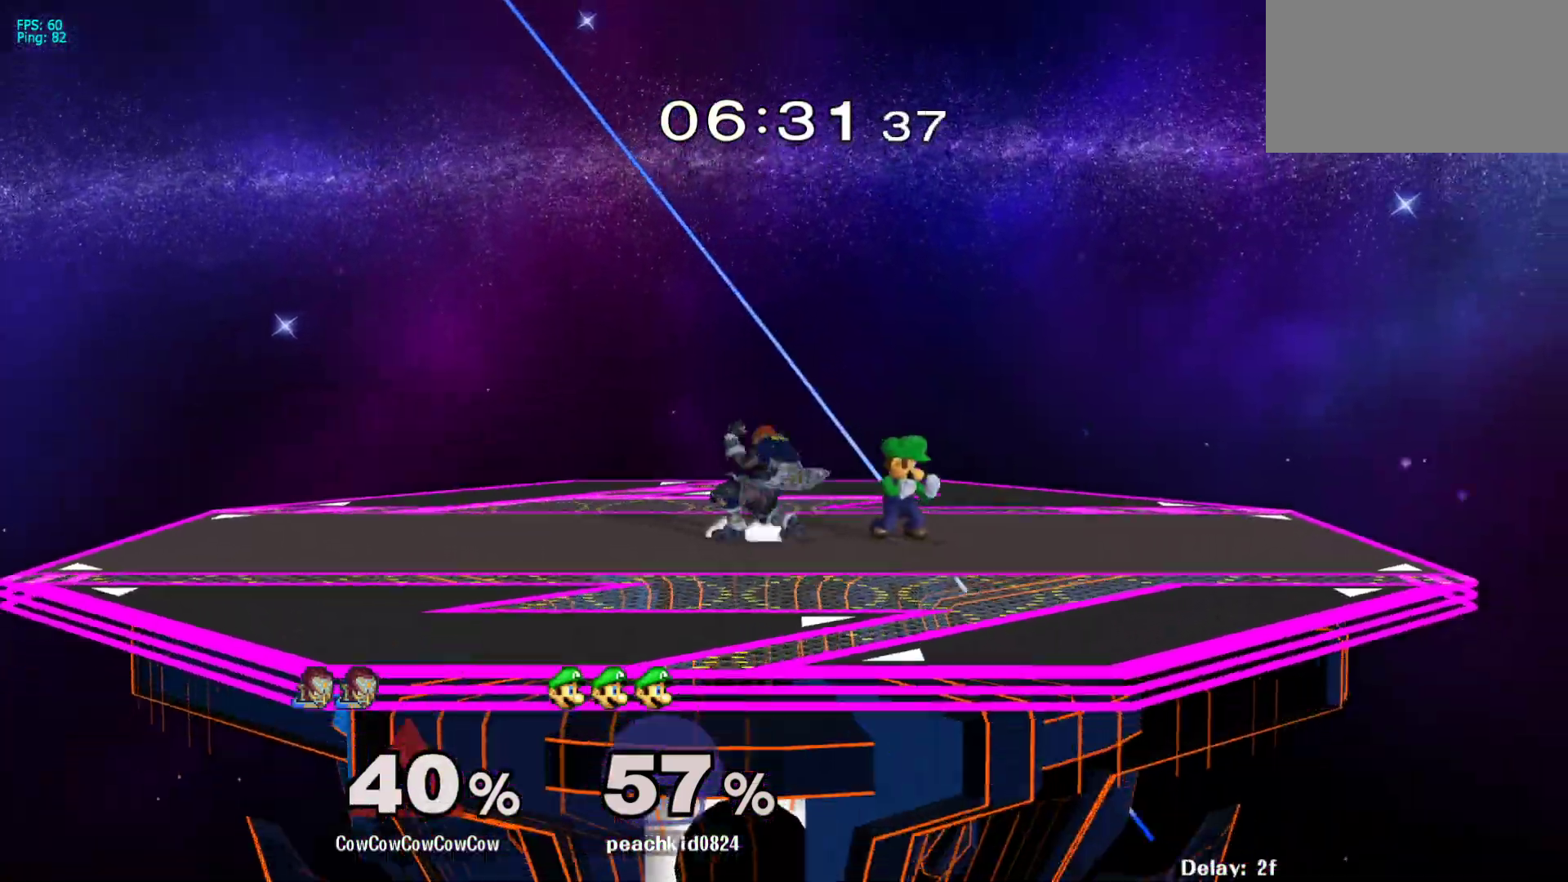
{"buttons": ["Y"], "events": [[200, "DPAD_RIGHT", "down"], [200, "Z", "up"], [233, "Y", "down"], [317, "DPAD_RIGHT", "up"]]}
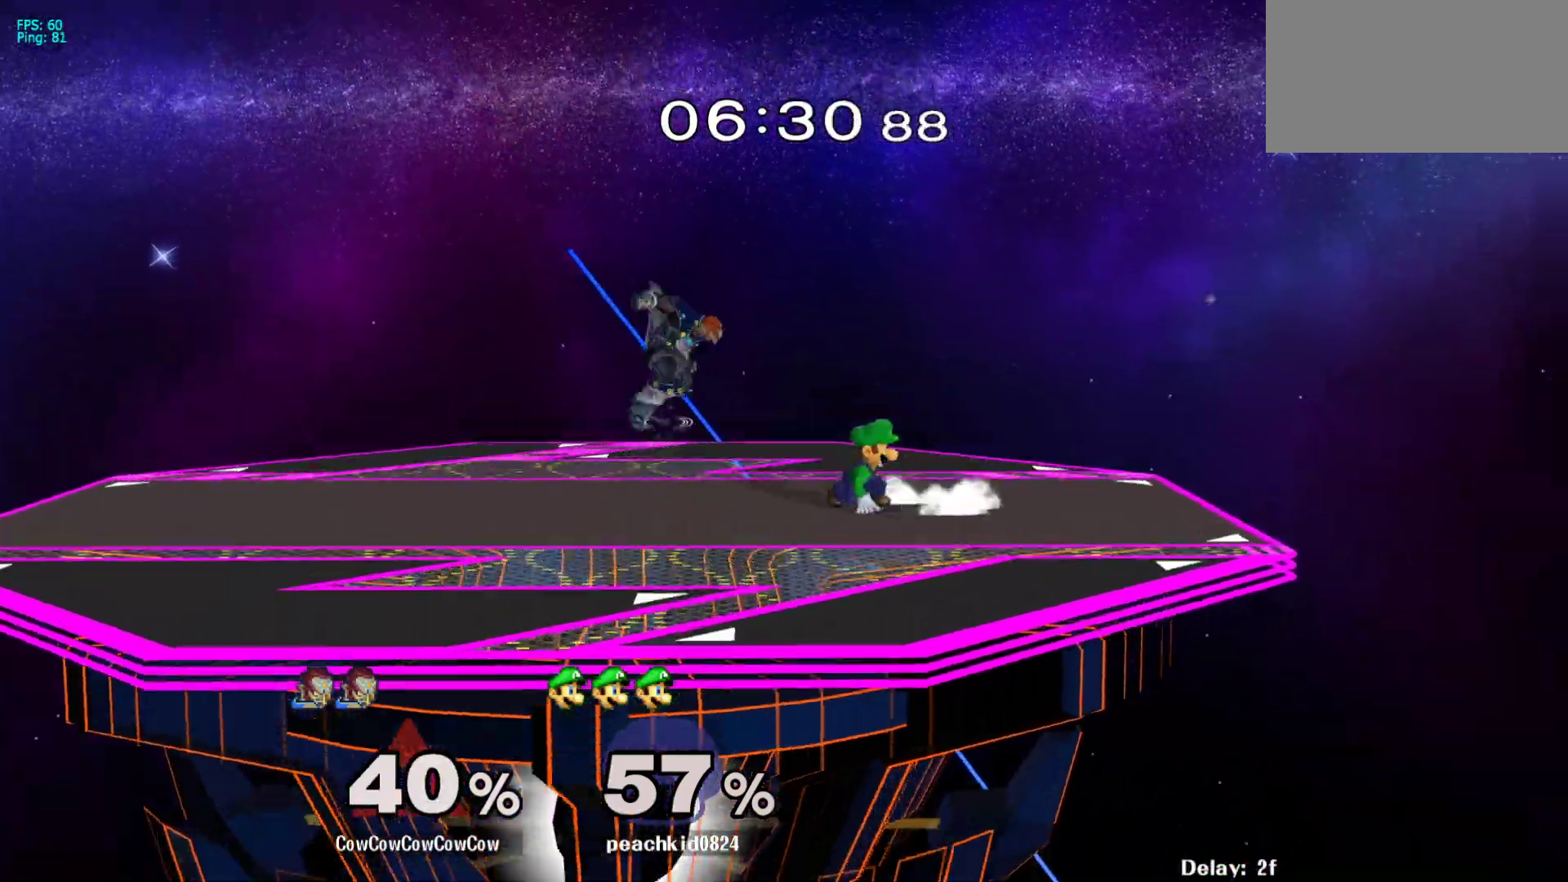
{"buttons": ["Z", "DPAD_LEFT"], "events": [[17, "Y", "up"], [83, "DPAD_RIGHT", "down"], [167, "C_RIGHT", "down"], [167, "DPAD_RIGHT", "up"], [183, "DPAD_LEFT", "down"], [350, "DPAD_DOWN", "down"], [433, "Z", "down"], [467, "C_RIGHT", "up"], [483, "DPAD_DOWN", "up"]]}
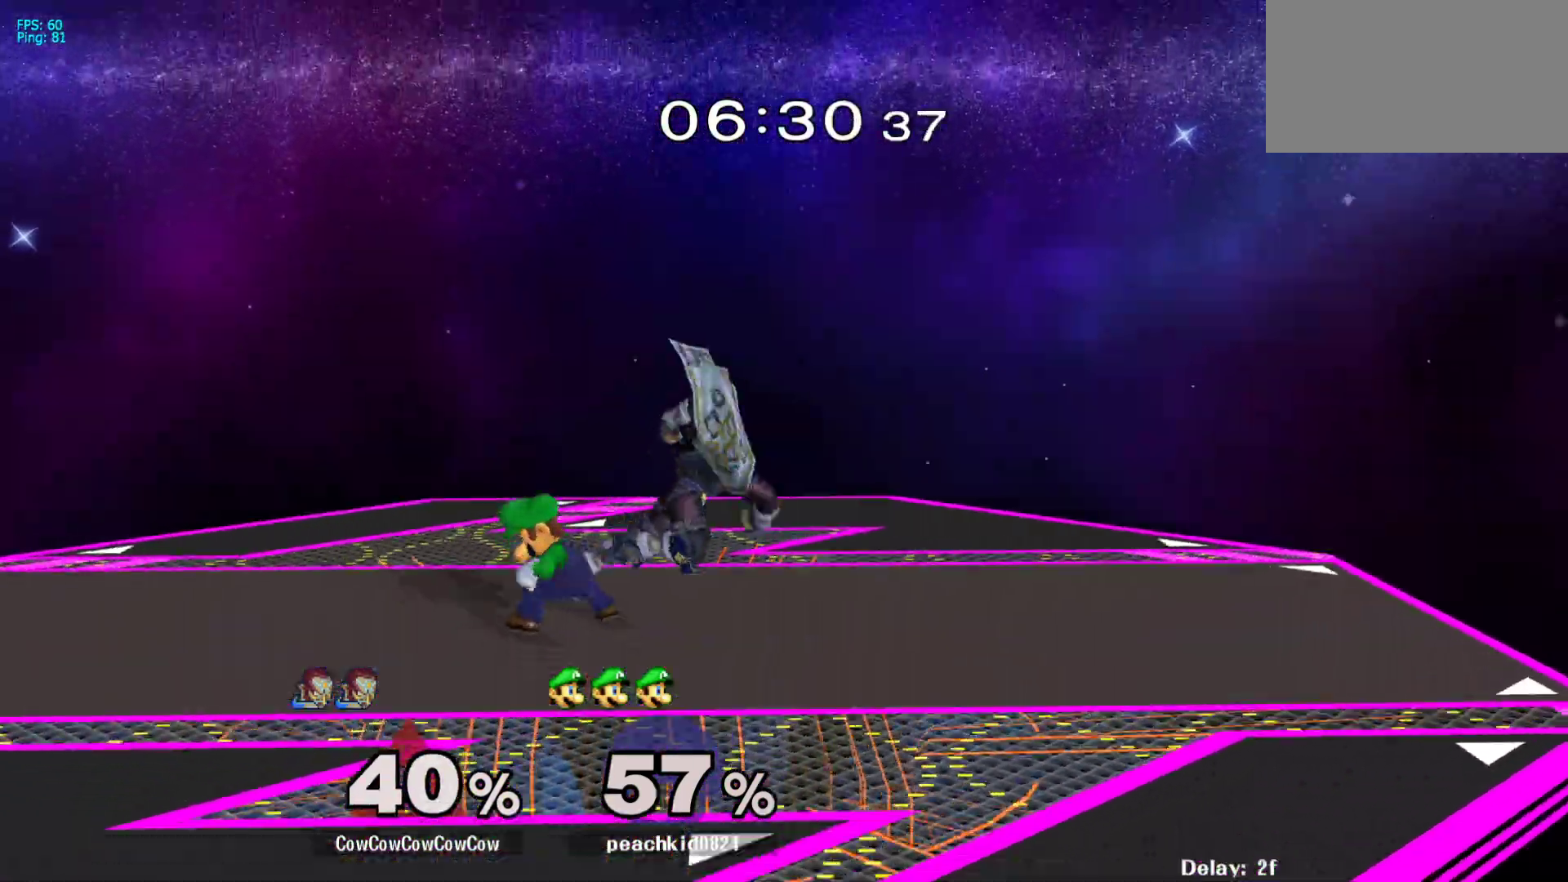
{"buttons": ["DPAD_DOWN"], "events": [[17, "Z", "up"], [183, "Z", "down"], [267, "DPAD_LEFT", "up"], [267, "Z", "up"], [367, "DPAD_DOWN", "down"]]}
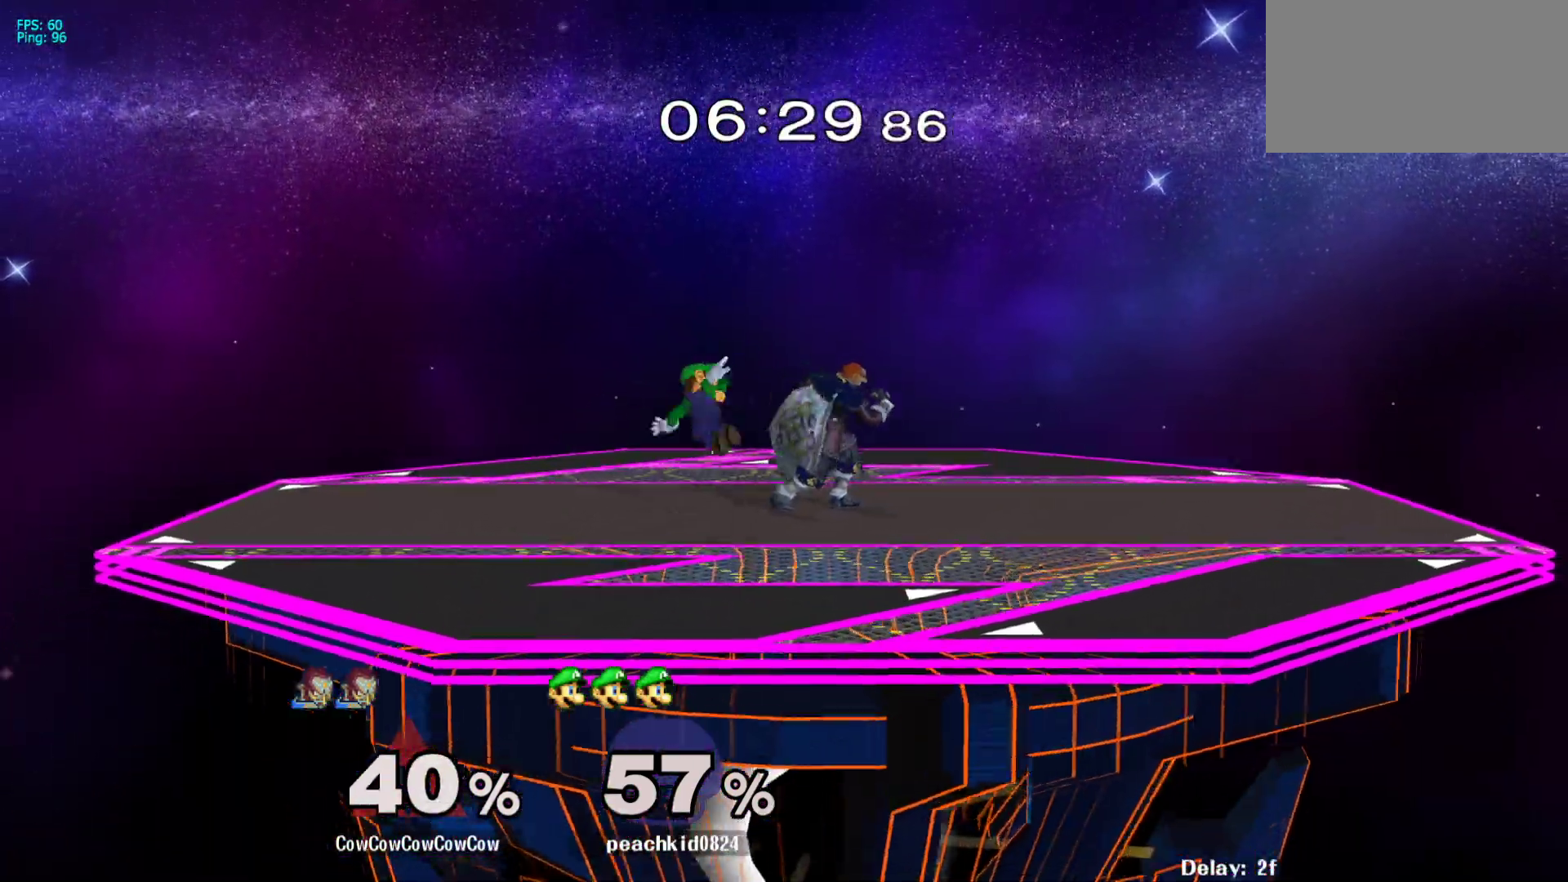
{"buttons": ["L1", "DPAD_DOWN"], "events": [[233, "L1", "down"]]}
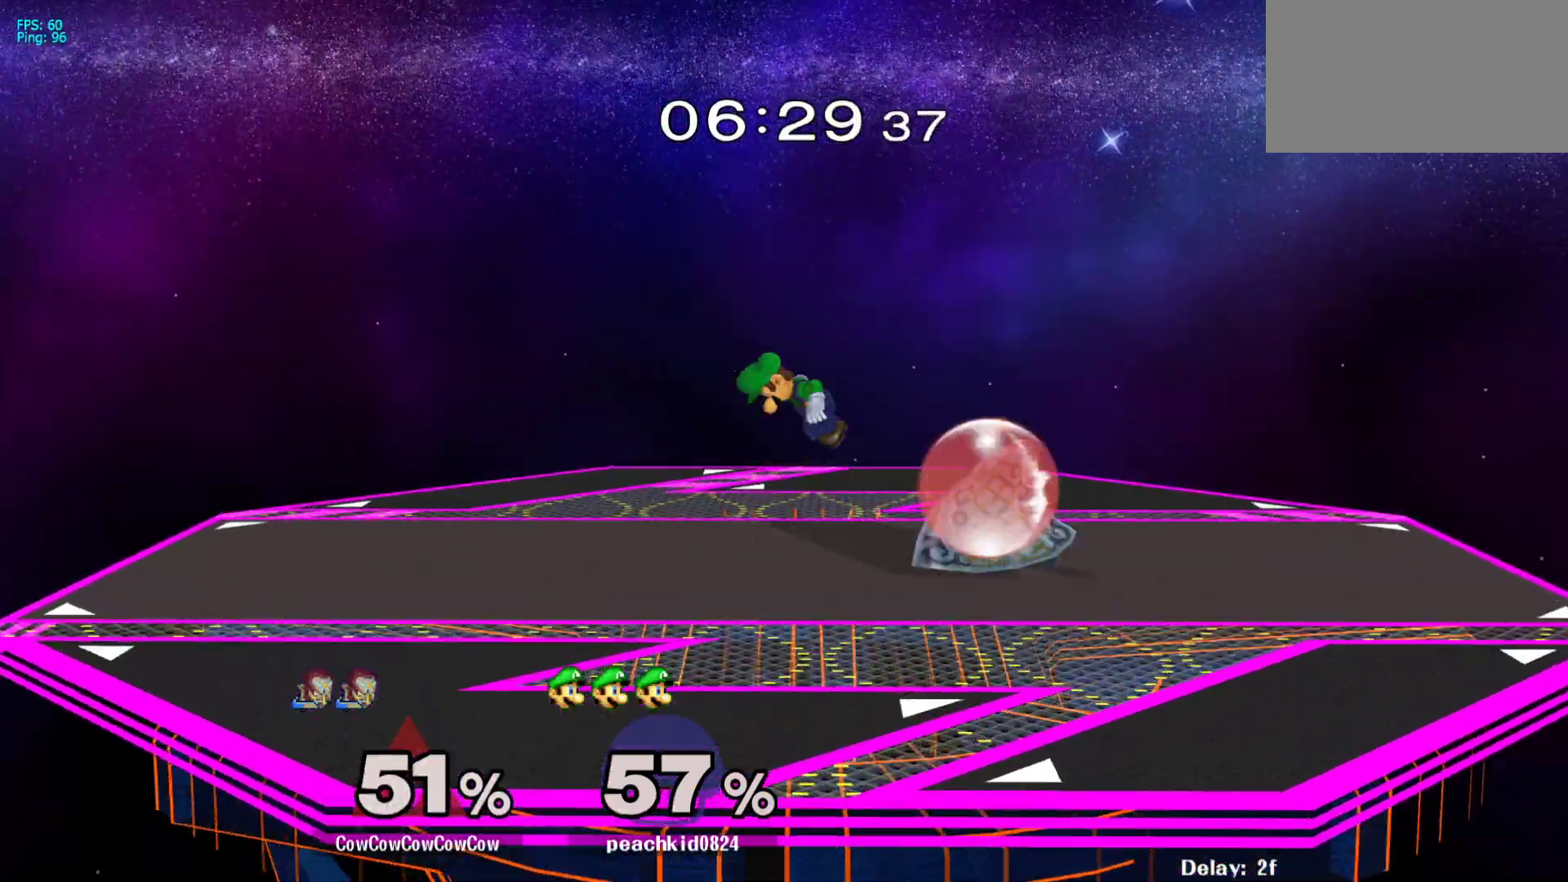
{"buttons": ["Y", "R1"], "events": [[317, "Y", "down"], [367, "DPAD_LEFT", "down"], [417, "R1", "down"], [483, "L1", "up"], [500, "DPAD_DOWN", "up"], [500, "DPAD_LEFT", "up"]]}
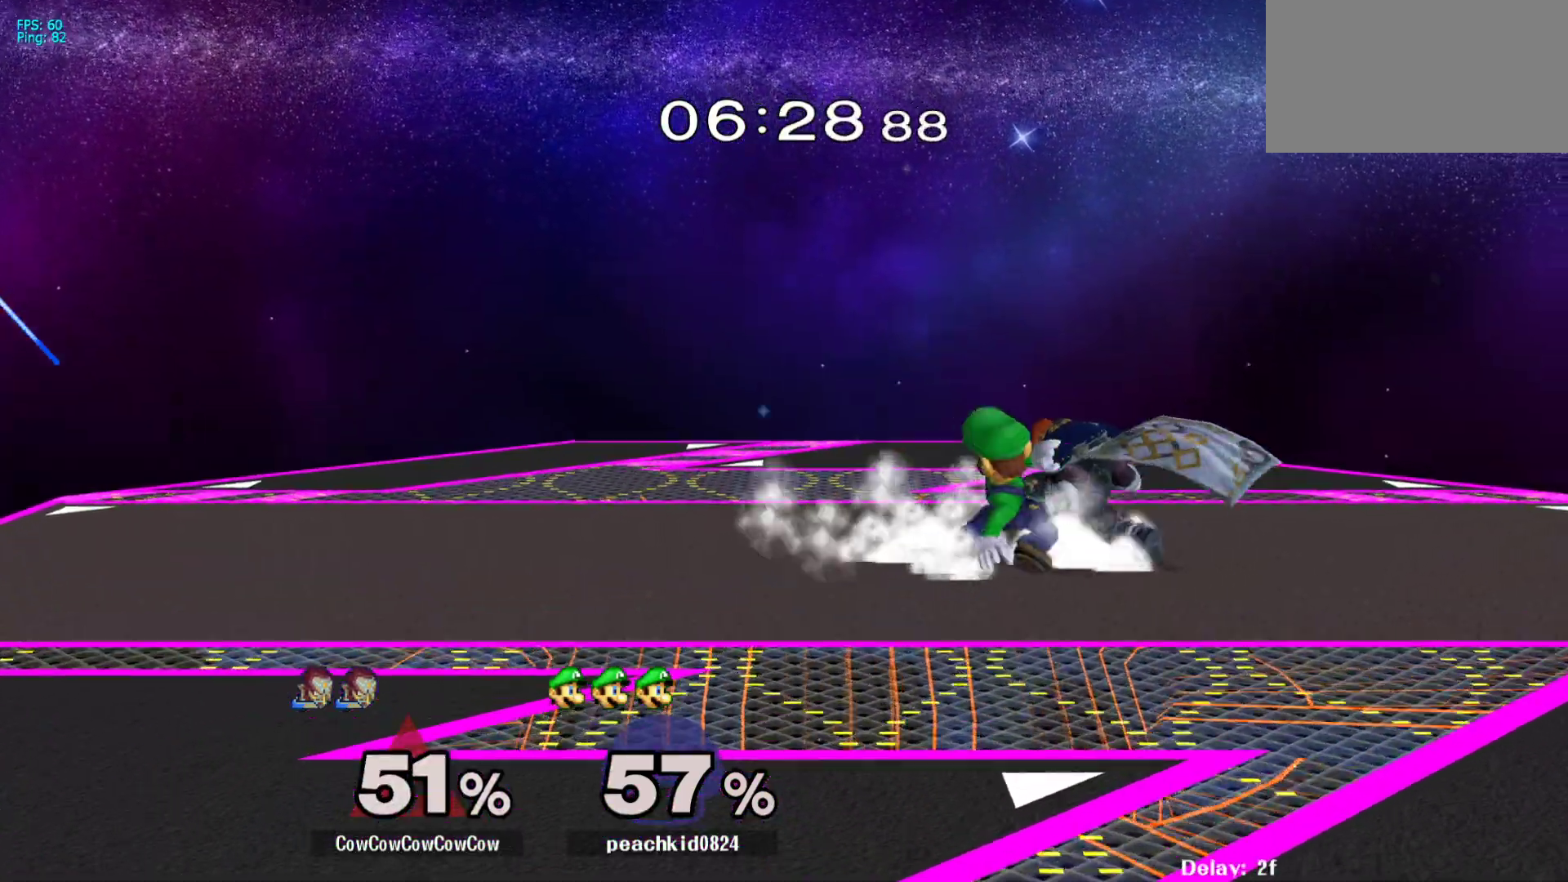
{"buttons": ["A", "DPAD_RIGHT"], "events": [[17, "Y", "up"], [117, "A", "down"], [117, "R1", "up"], [217, "A", "up"], [417, "DPAD_RIGHT", "down"], [467, "A", "down"]]}
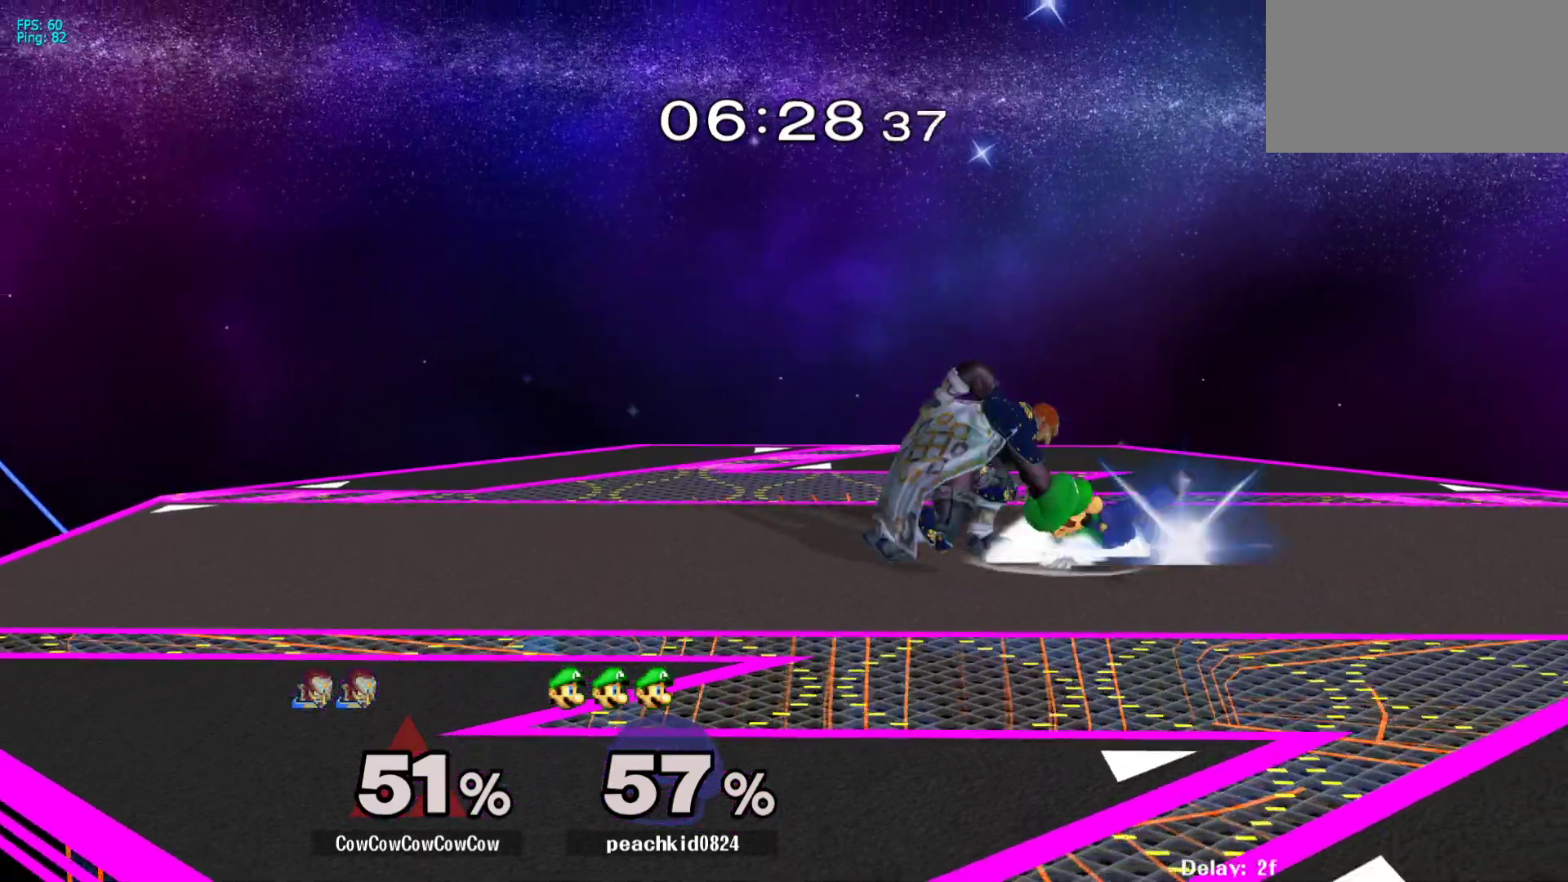
{"buttons": [], "events": [[83, "A", "up"], [300, "DPAD_RIGHT", "up"]]}
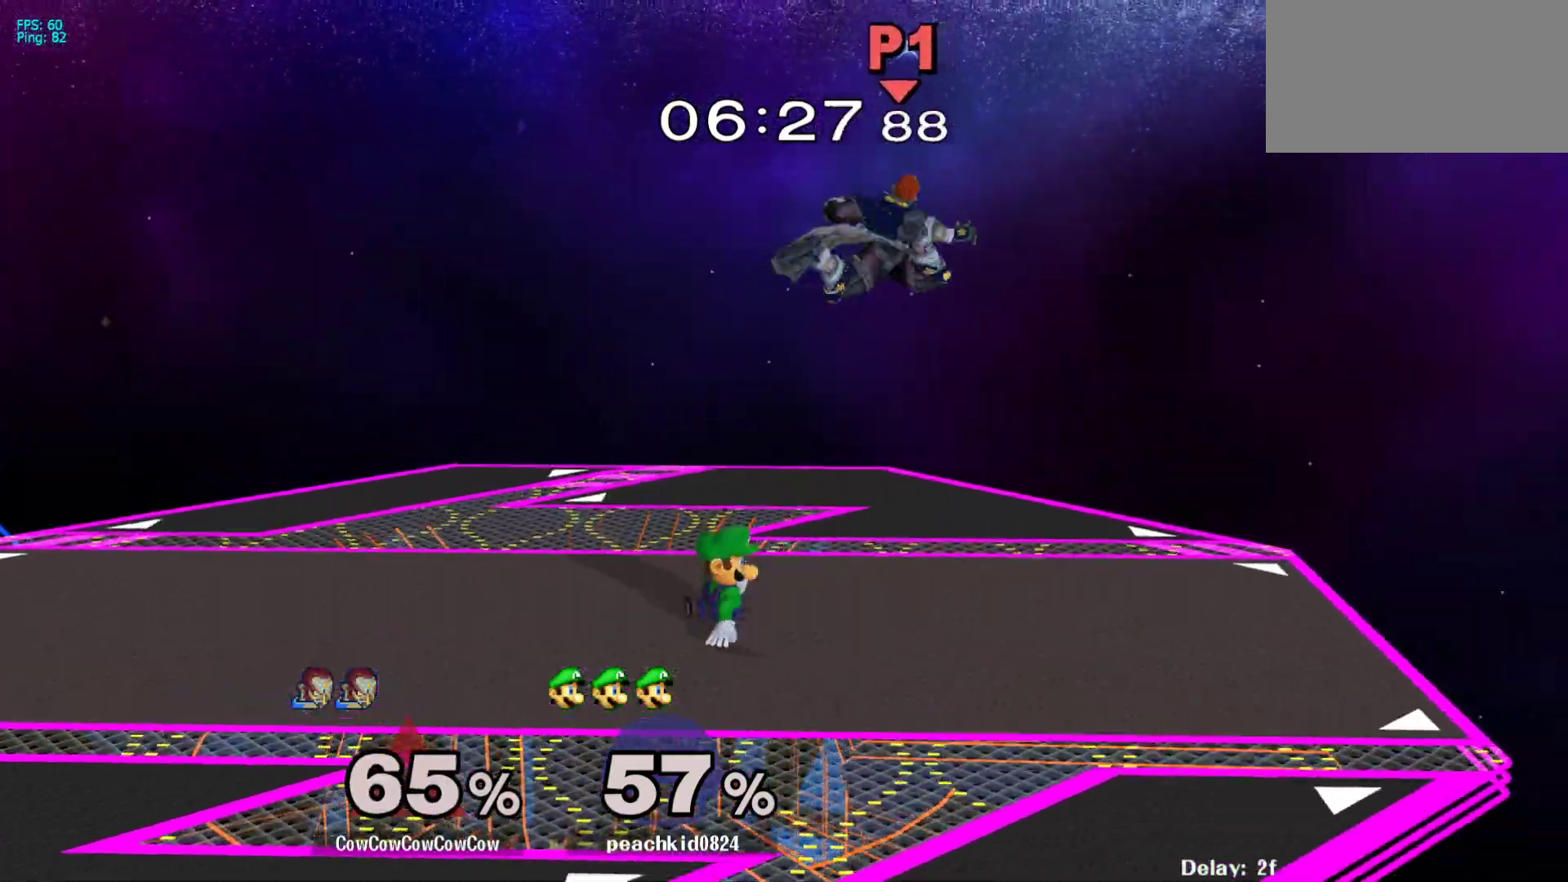
{"buttons": ["DPAD_LEFT"], "events": [[367, "DPAD_LEFT", "down"], [383, "DPAD_UP", "down"], [483, "DPAD_UP", "up"]]}
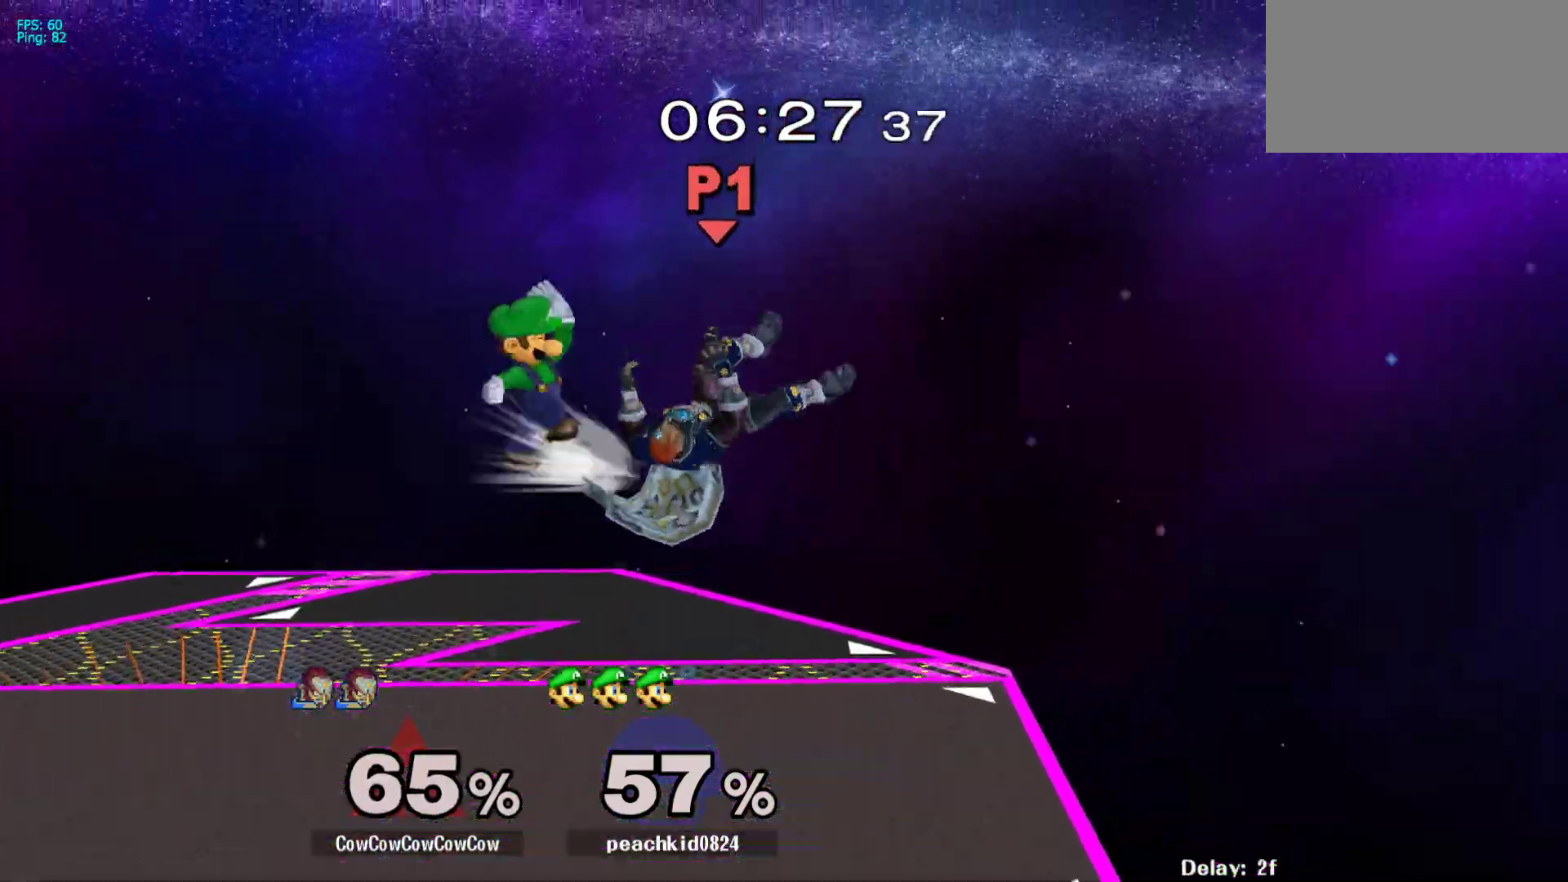
{"buttons": ["DPAD_LEFT"], "events": [[367, "DPAD_LEFT", "up"], [483, "DPAD_LEFT", "down"]]}
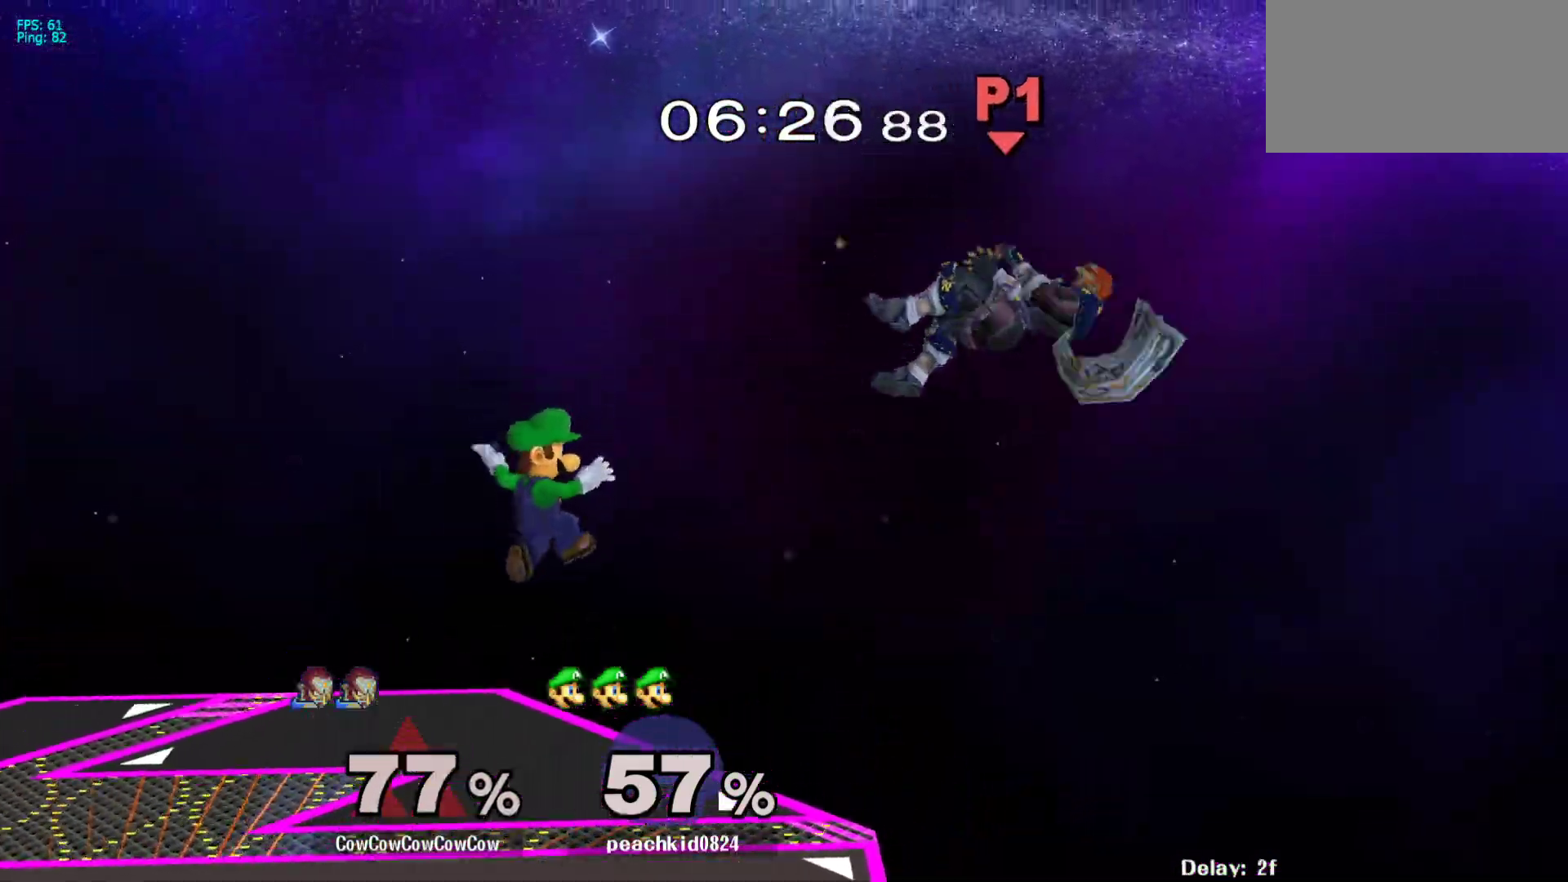
{"buttons": ["DPAD_LEFT"], "events": [[100, "Y", "down"], [183, "Y", "up"], [267, "Y", "down"], [333, "Y", "up"], [417, "Y", "down"], [483, "Y", "up"]]}